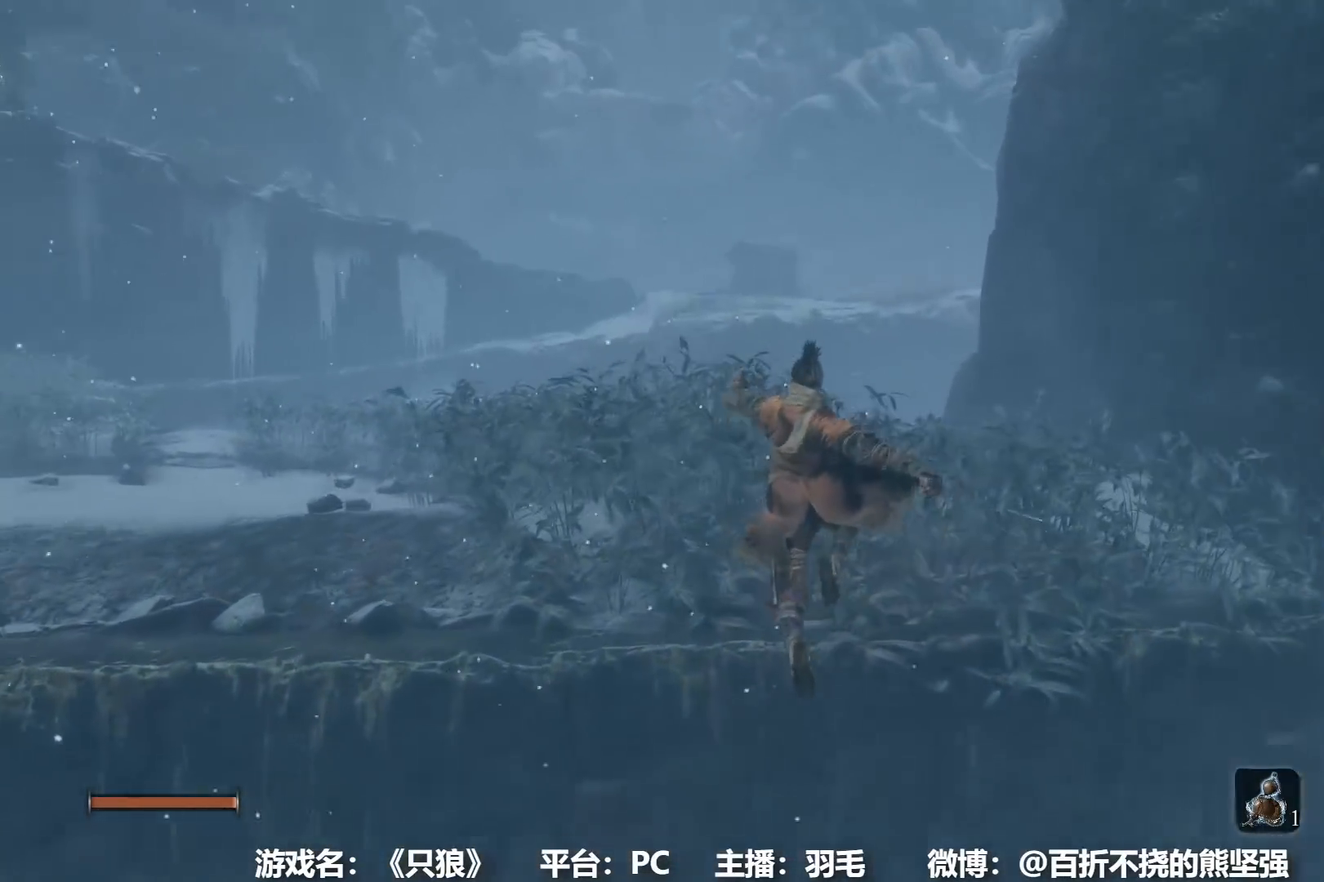
Gameplay with a controller (Xbox layout); each line is a JSON object with the inputs held at the frame after it. "events" lists button and stick changes between this image and that frame as [ms after this image, input, new state], when the widget could be followed in between.
{"buttons": ["B"], "left_stick": "up", "right_stick": "center", "events": [[117, "right_stick", "left"], [434, "right_stick", "center"]]}
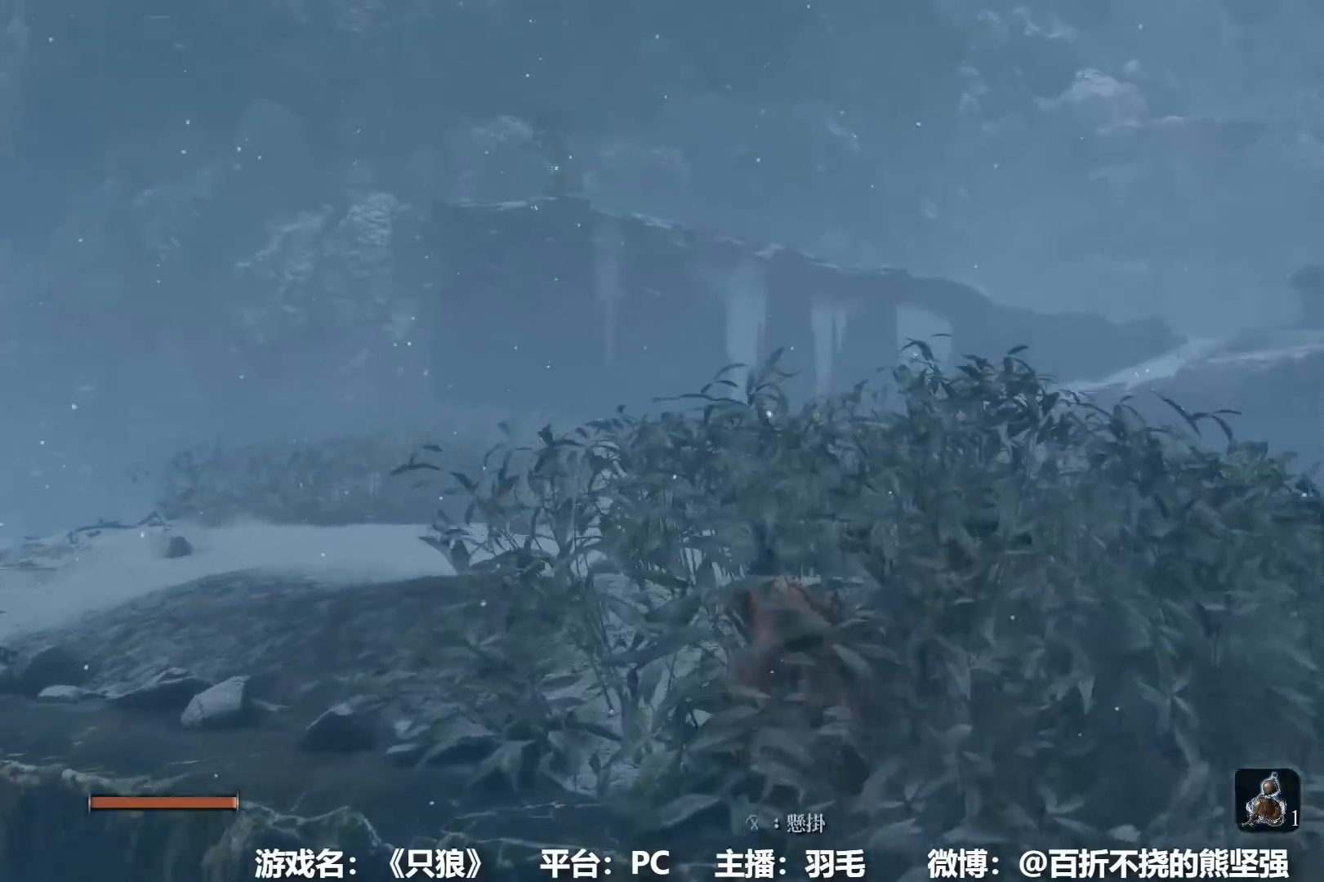
{"buttons": ["B"], "left_stick": "up", "right_stick": "center", "events": []}
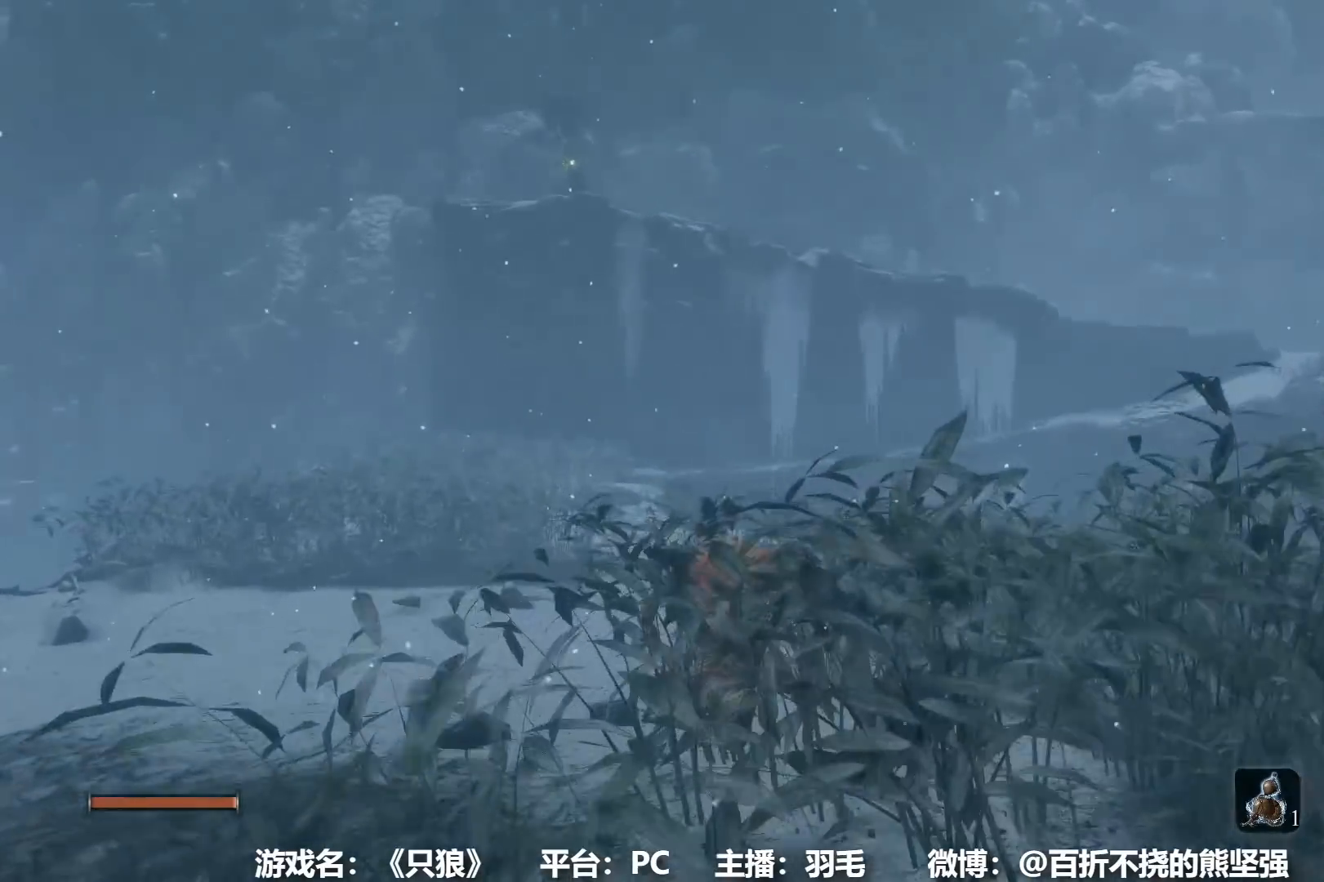
{"buttons": ["B"], "left_stick": "up", "right_stick": "center", "events": []}
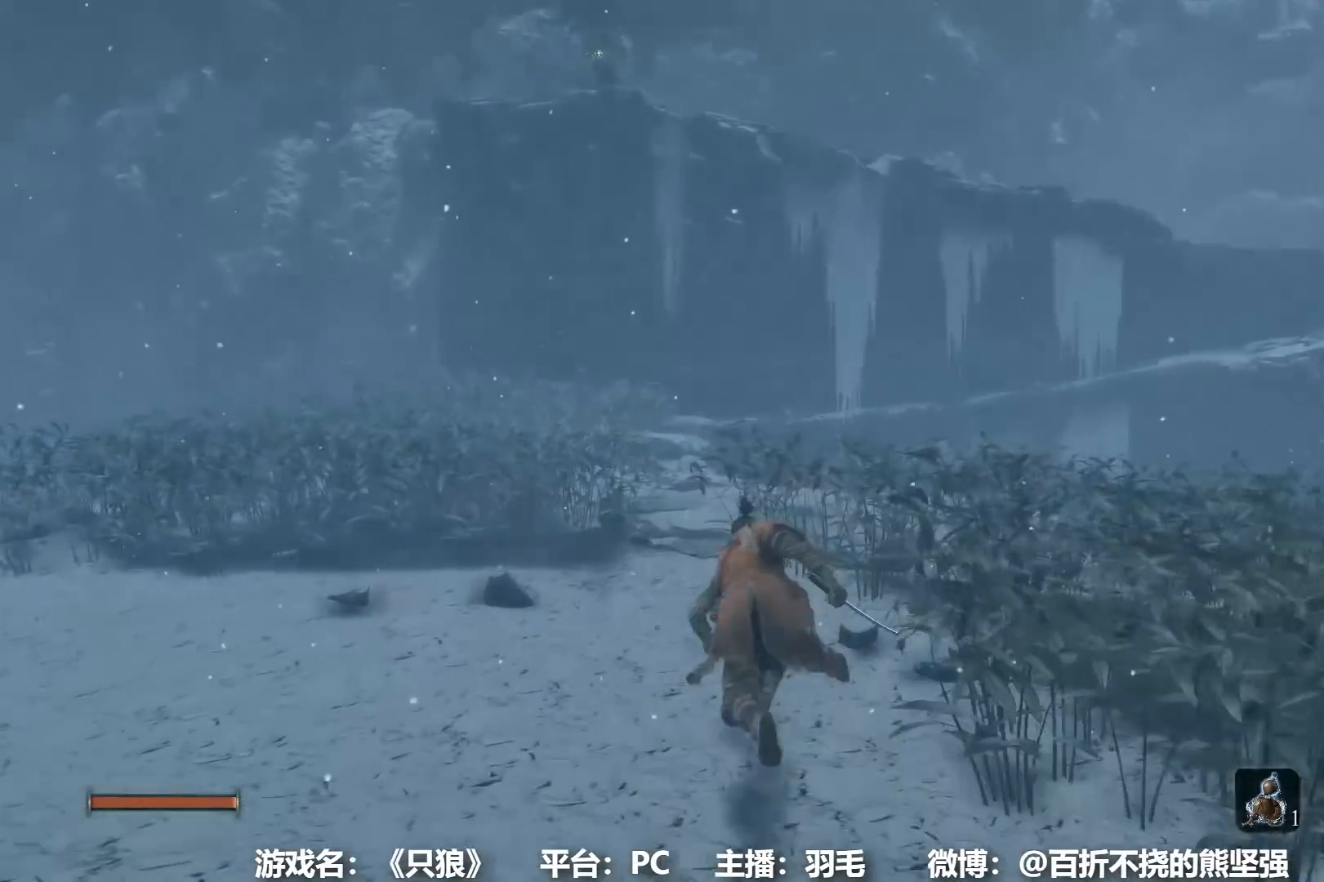
{"buttons": ["B"], "left_stick": "up", "right_stick": "center", "events": []}
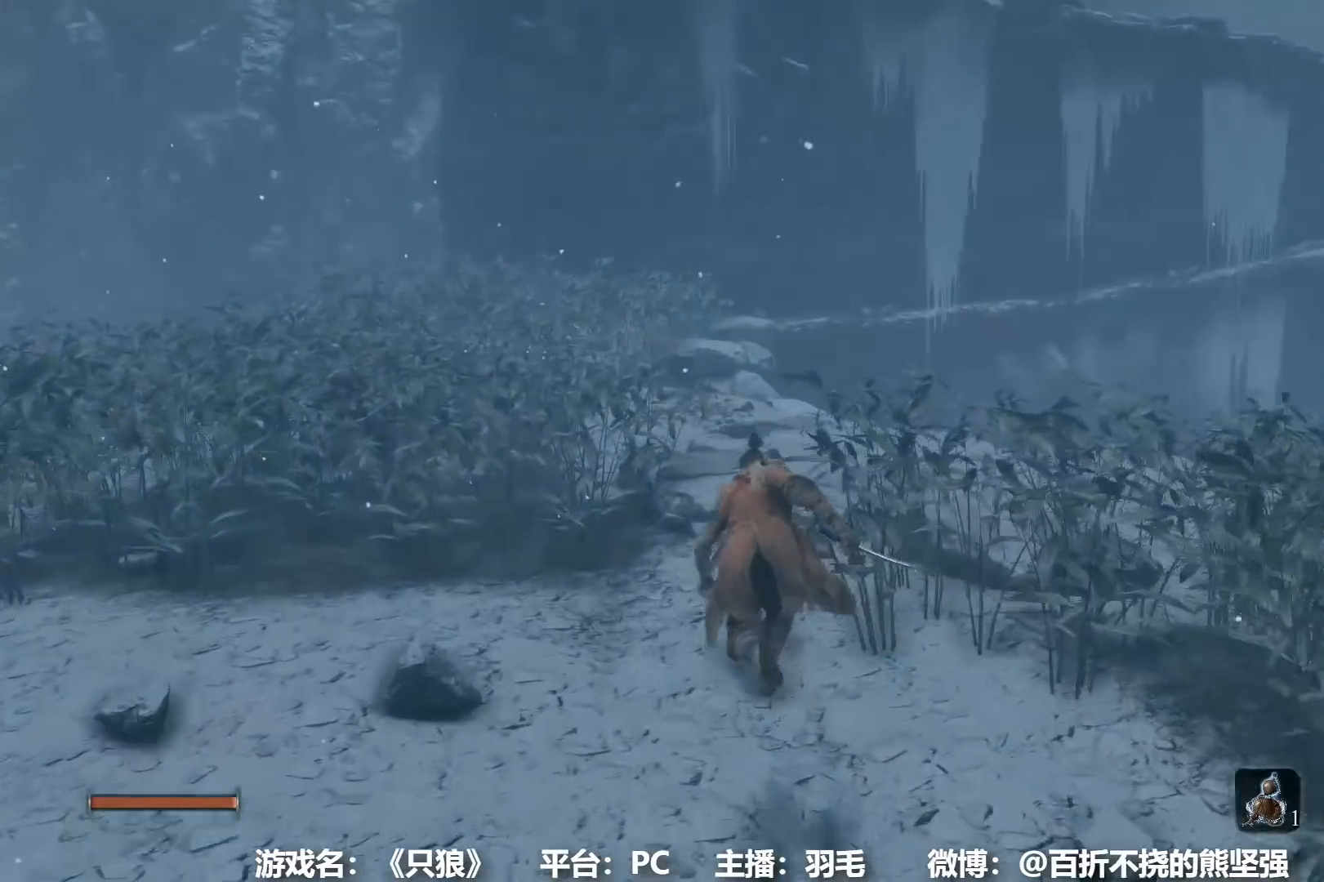
{"buttons": ["B"], "left_stick": "up", "right_stick": "center", "events": []}
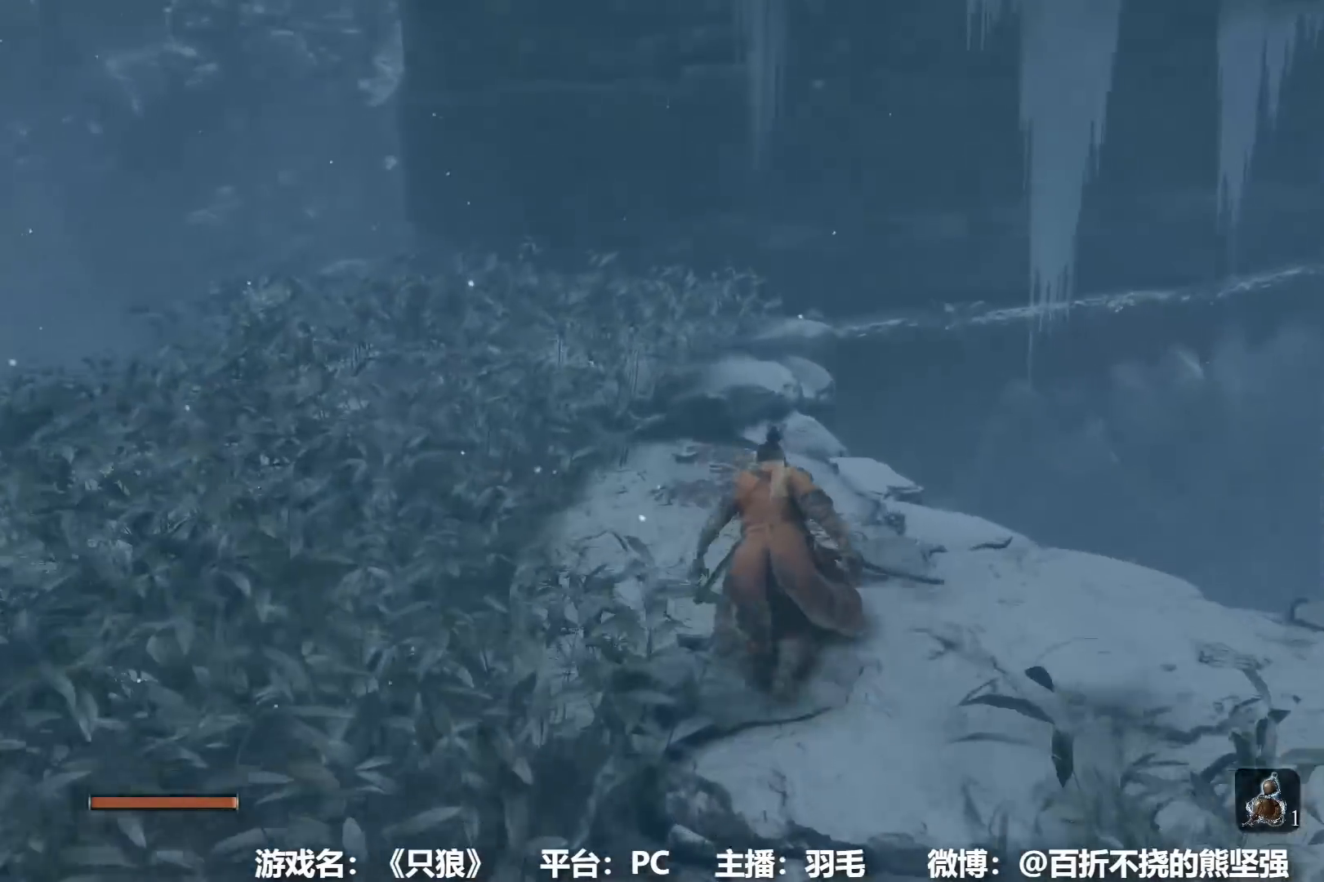
{"buttons": ["B"], "left_stick": "up", "right_stick": "center", "events": []}
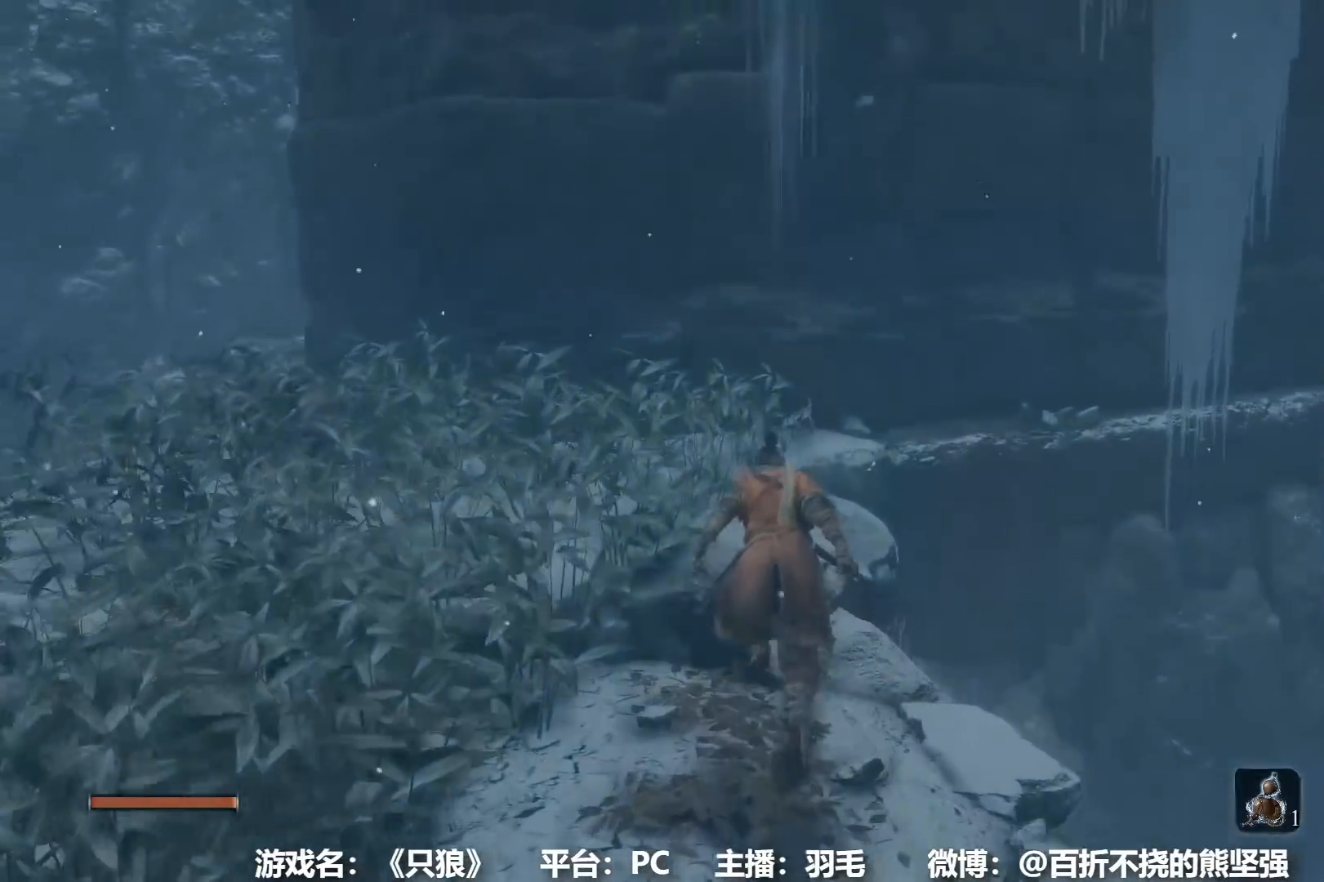
{"buttons": ["X"], "left_stick": "up-right", "right_stick": "center", "events": [[400, "X", "down"], [434, "B", "up"], [467, "left_stick", "up-right"]]}
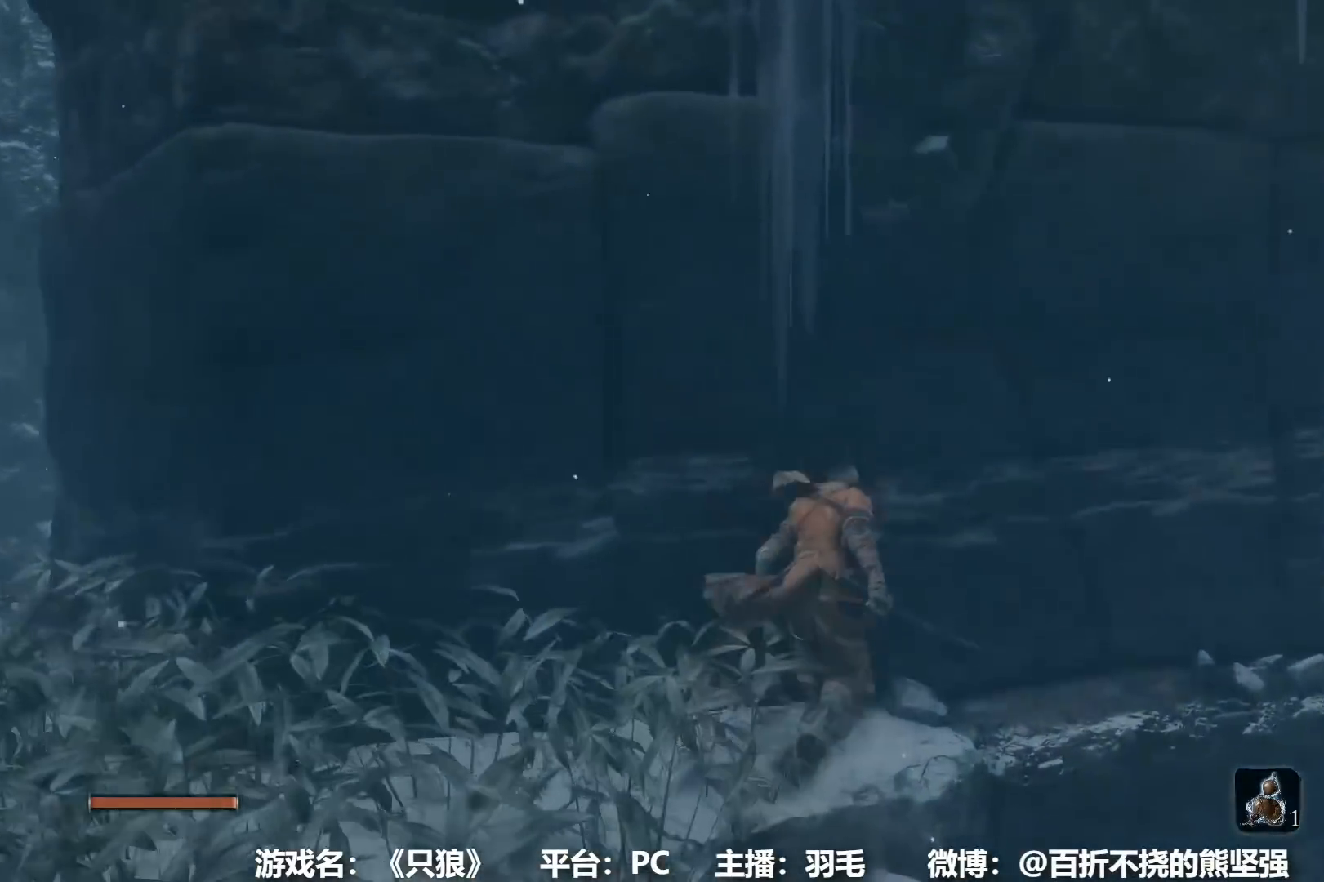
{"buttons": [], "left_stick": "up-right", "right_stick": "center", "events": [[100, "X", "up"]]}
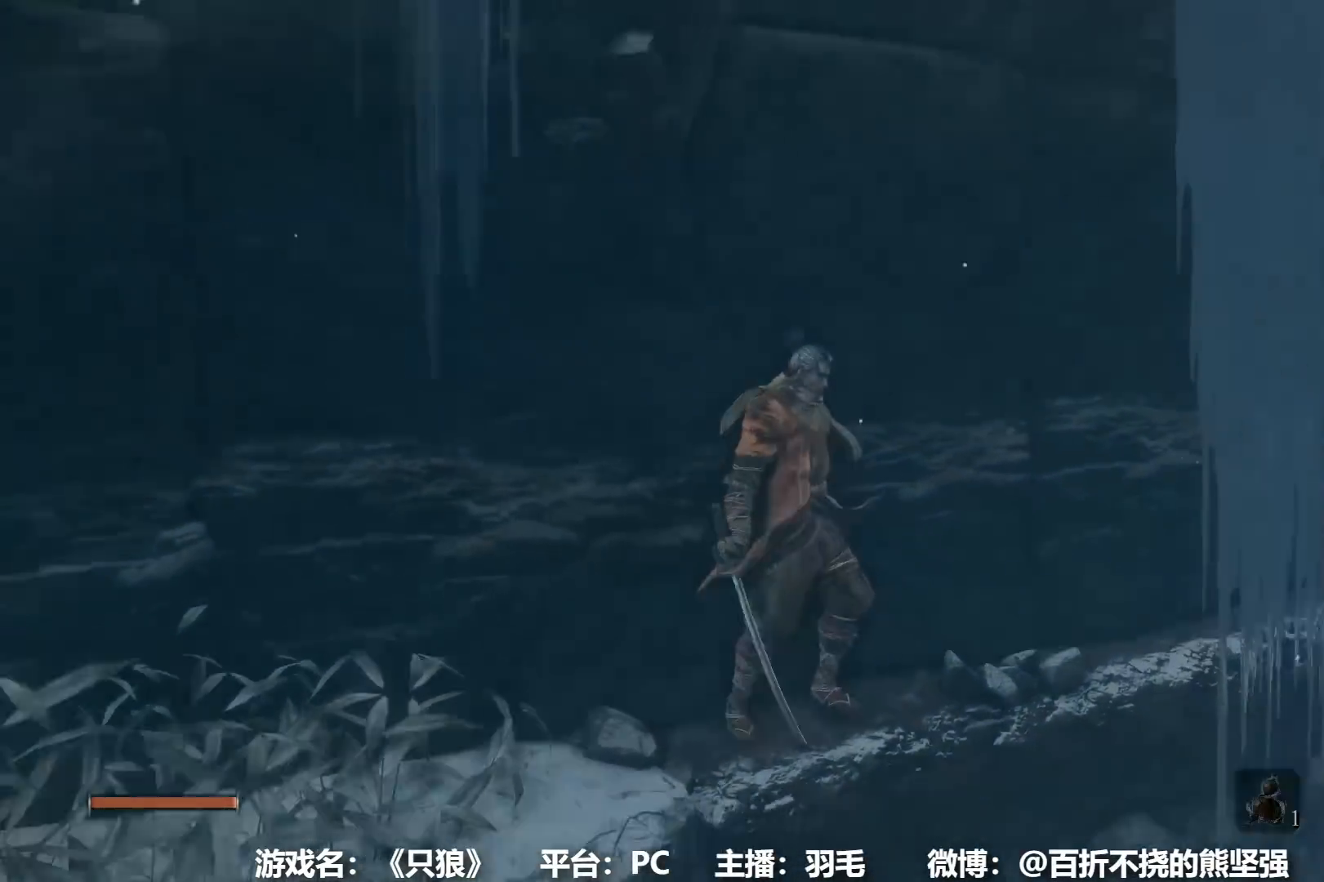
{"buttons": [], "left_stick": "right", "right_stick": "center", "events": [[217, "left_stick", "center"], [317, "left_stick", "right"]]}
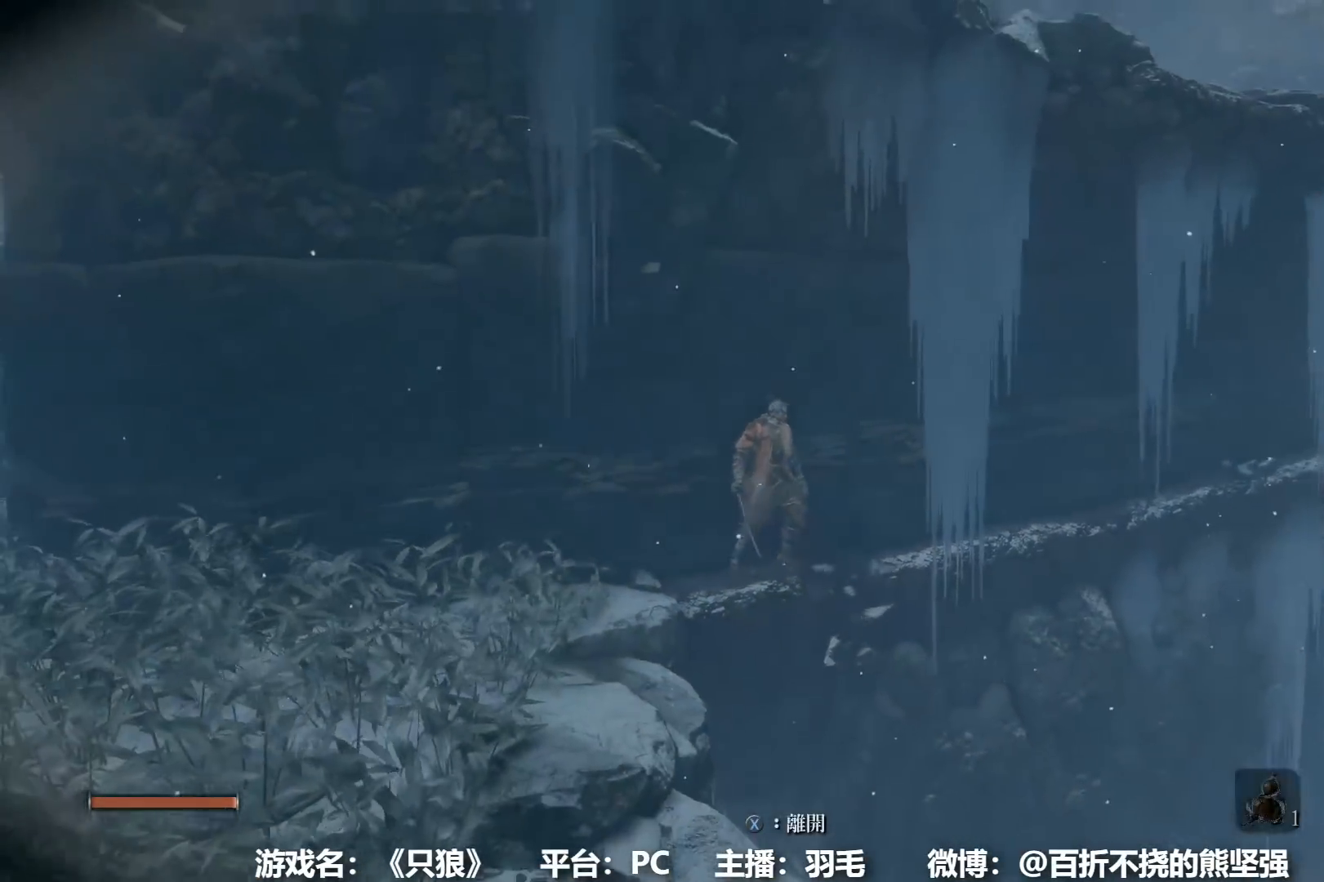
{"buttons": [], "left_stick": "center", "right_stick": "center", "events": [[151, "left_stick", "center"], [251, "left_stick", "right"], [301, "right_stick", "up-left"], [417, "right_stick", "center"], [501, "left_stick", "center"]]}
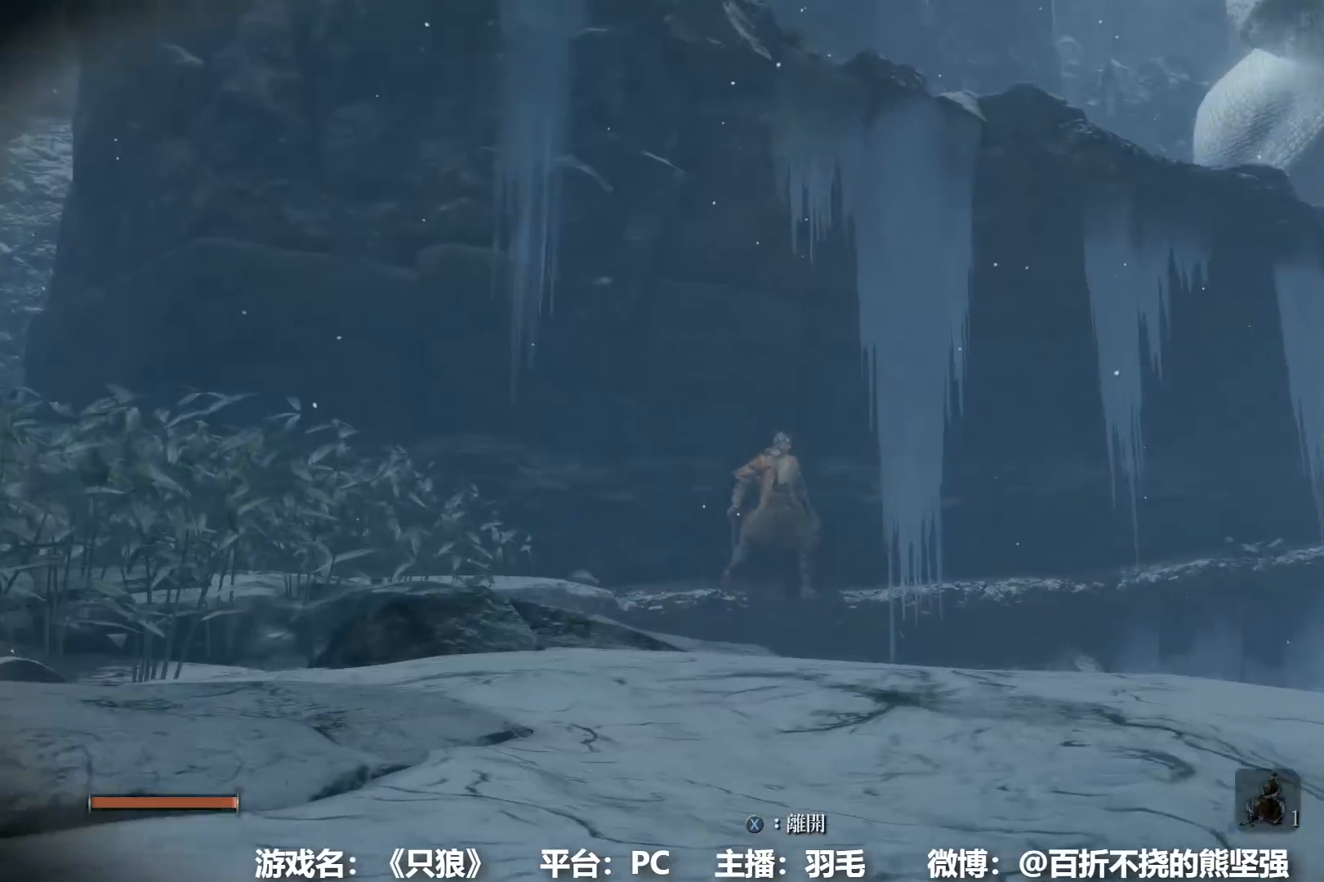
{"buttons": [], "left_stick": "right", "right_stick": "center", "events": [[67, "left_stick", "right"], [283, "right_stick", "down"], [417, "left_stick", "center"], [450, "right_stick", "center"], [500, "left_stick", "right"]]}
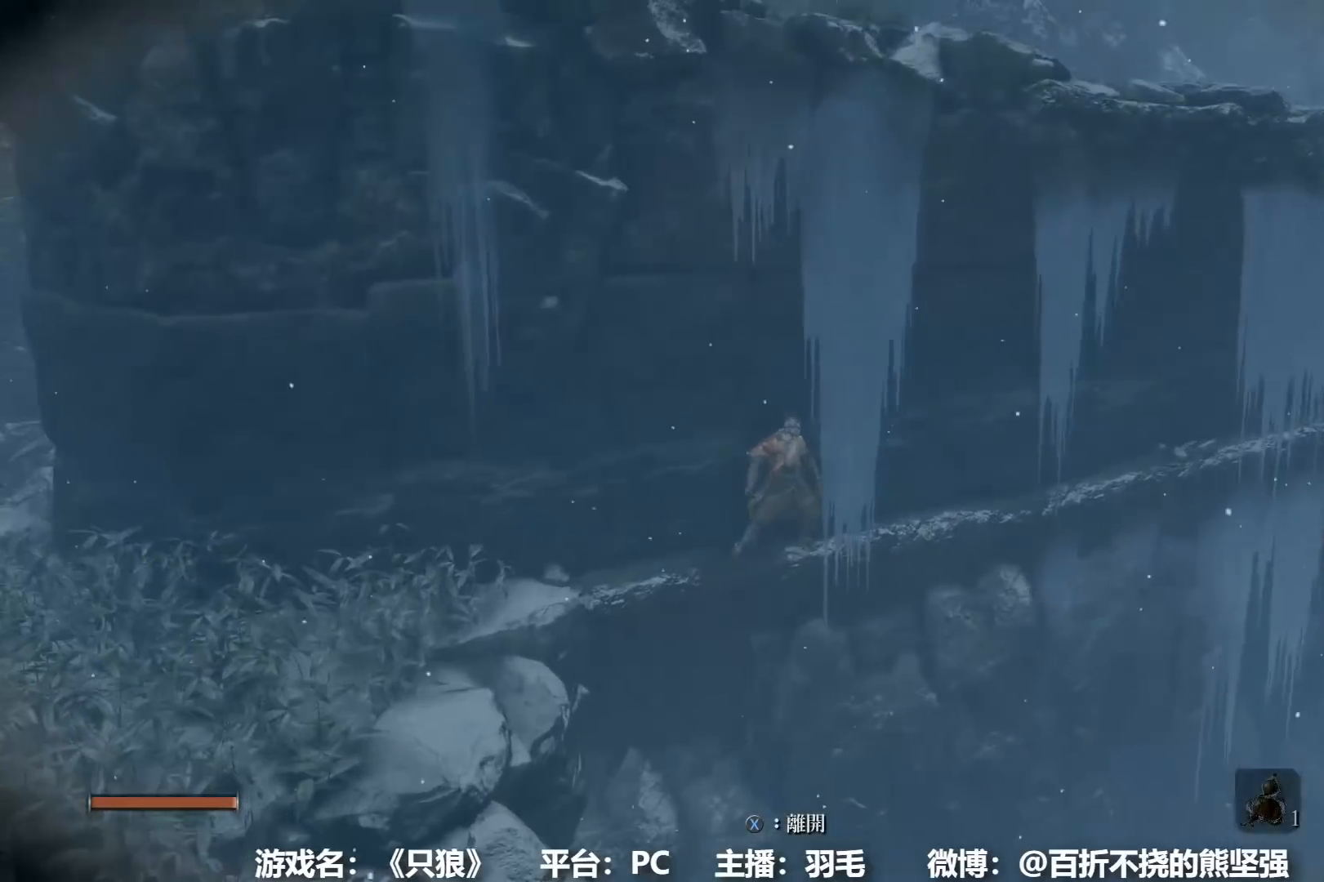
{"buttons": [], "left_stick": "right", "right_stick": "center", "events": [[251, "left_stick", "center"], [367, "left_stick", "right"]]}
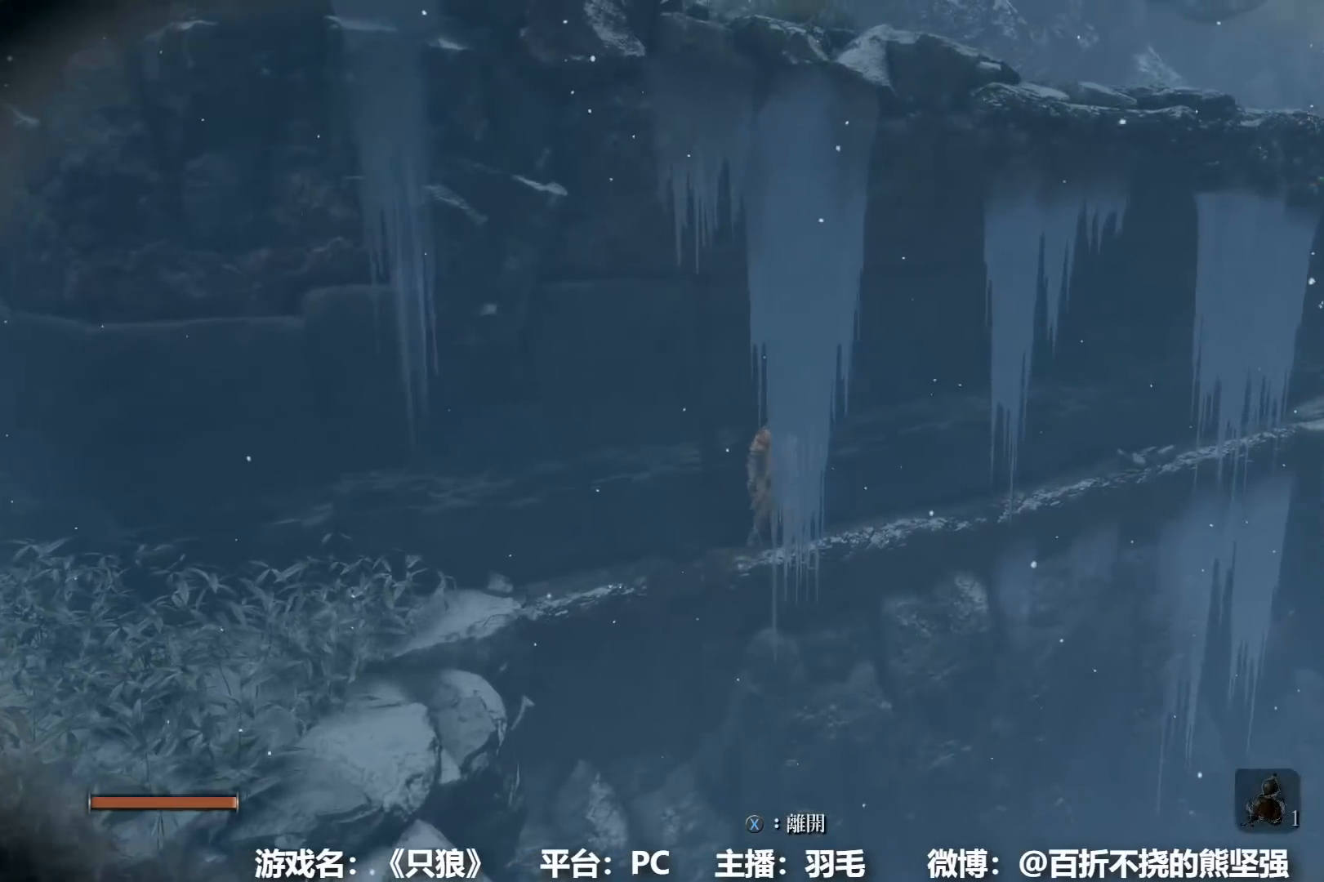
{"buttons": [], "left_stick": "center", "right_stick": "center", "events": [[133, "left_stick", "center"], [217, "left_stick", "right"], [484, "left_stick", "center"]]}
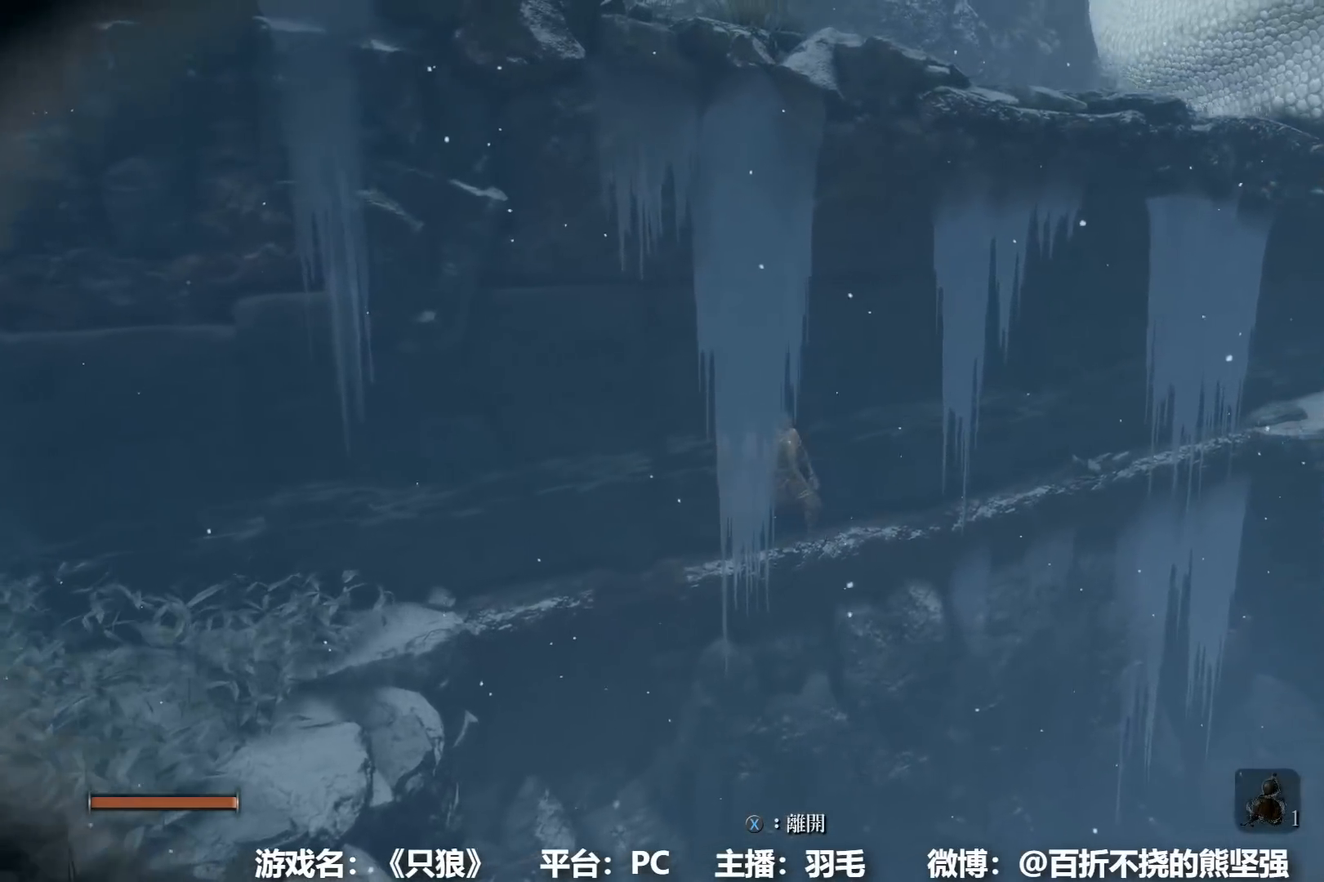
{"buttons": [], "left_stick": "right", "right_stick": "center", "events": [[100, "left_stick", "right"], [267, "left_stick", "center"], [367, "left_stick", "right"]]}
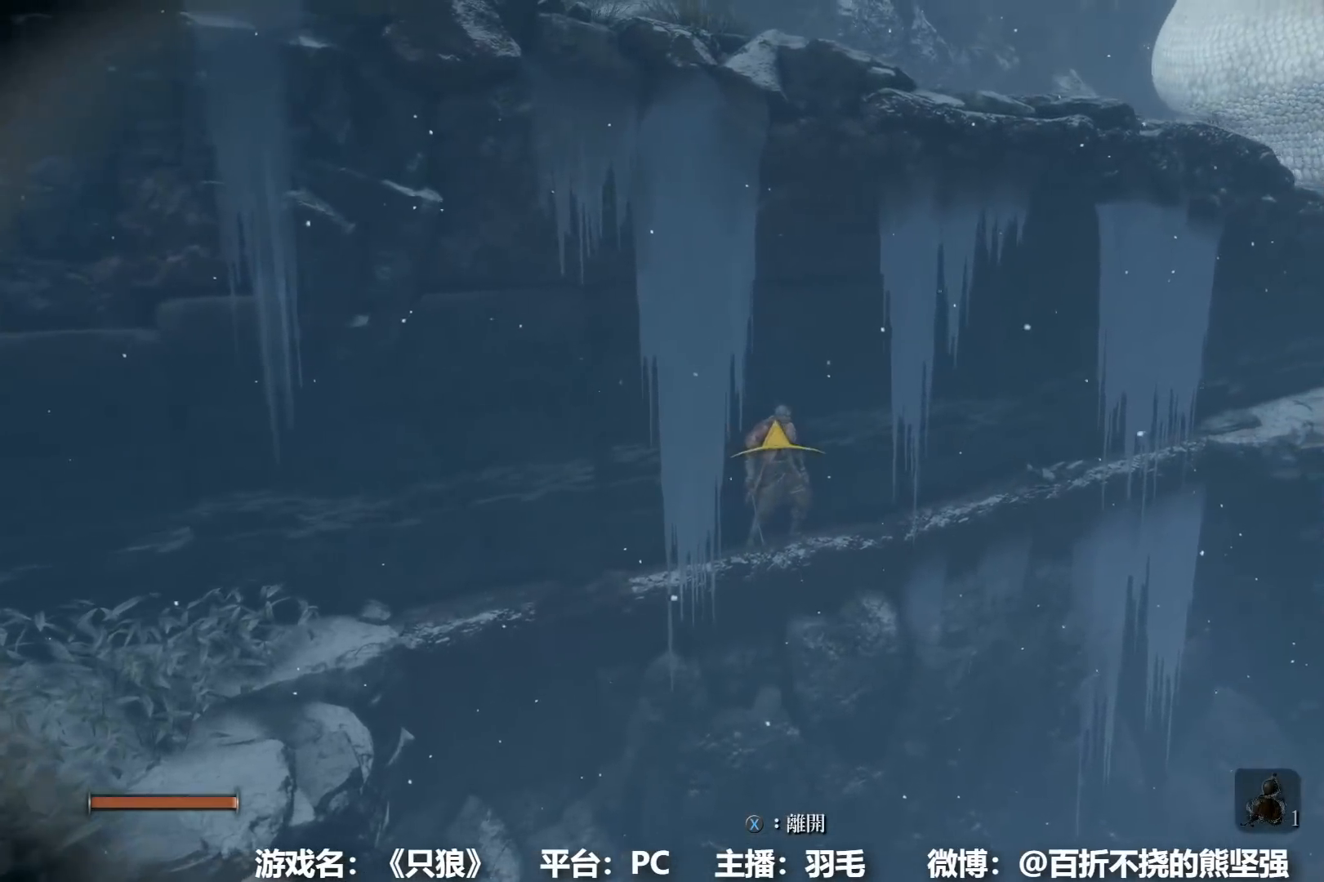
{"buttons": [], "left_stick": "center", "right_stick": "center", "events": [[150, "left_stick", "center"], [250, "left_stick", "right"], [500, "left_stick", "center"]]}
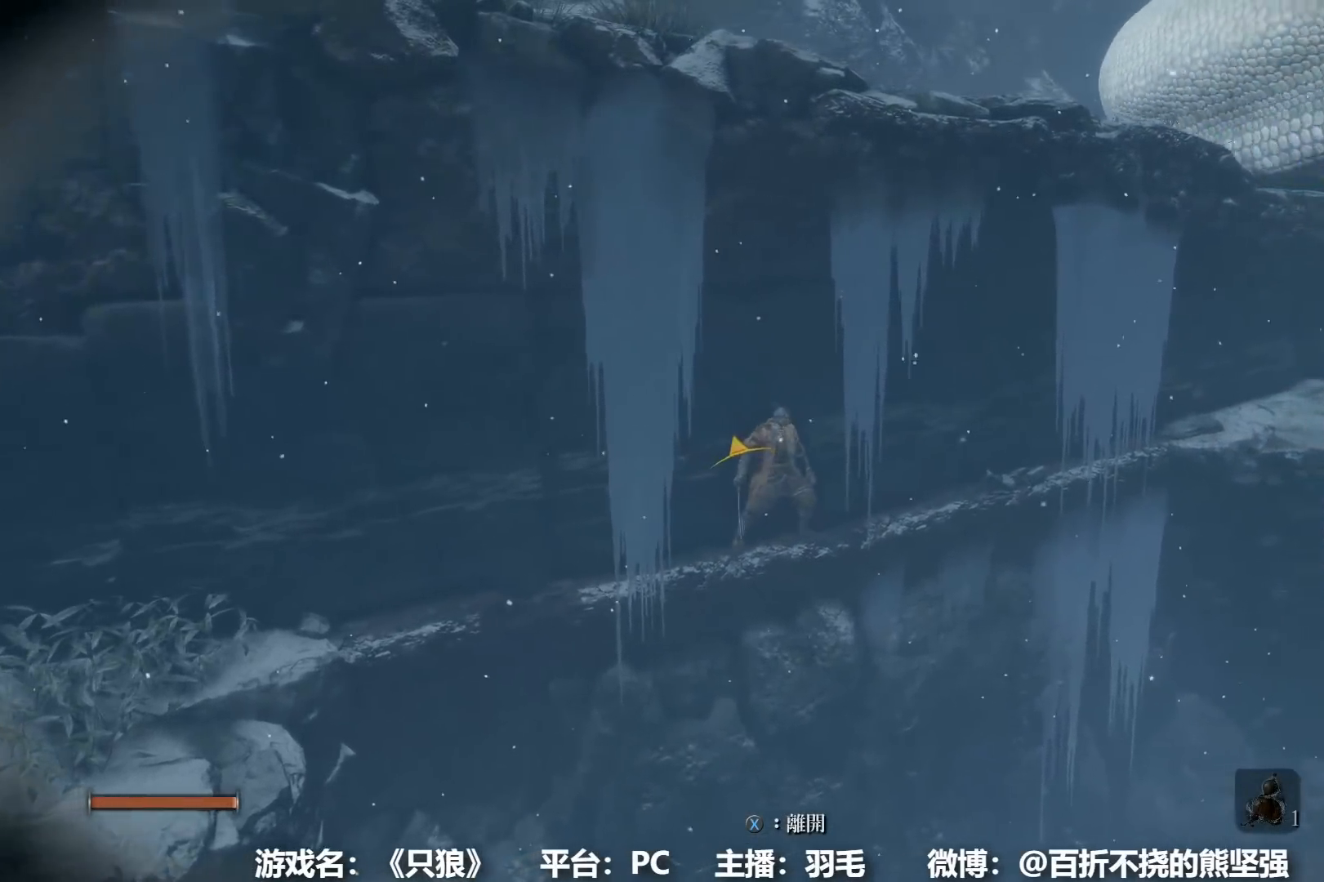
{"buttons": [], "left_stick": "right", "right_stick": "center", "events": [[134, "left_stick", "right"], [351, "left_stick", "center"], [484, "left_stick", "right"]]}
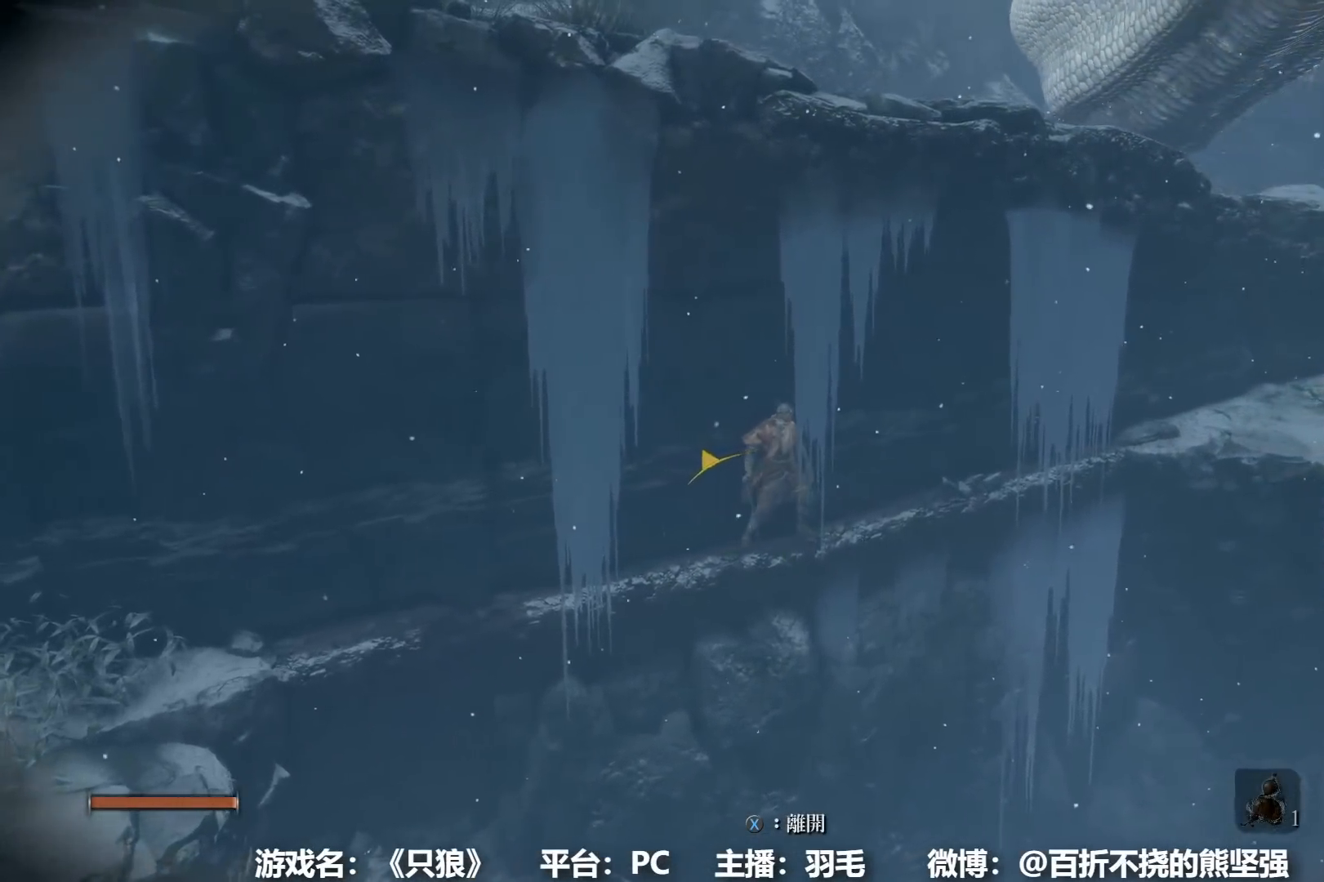
{"buttons": [], "left_stick": "right", "right_stick": "center", "events": [[200, "left_stick", "center"], [317, "left_stick", "right"]]}
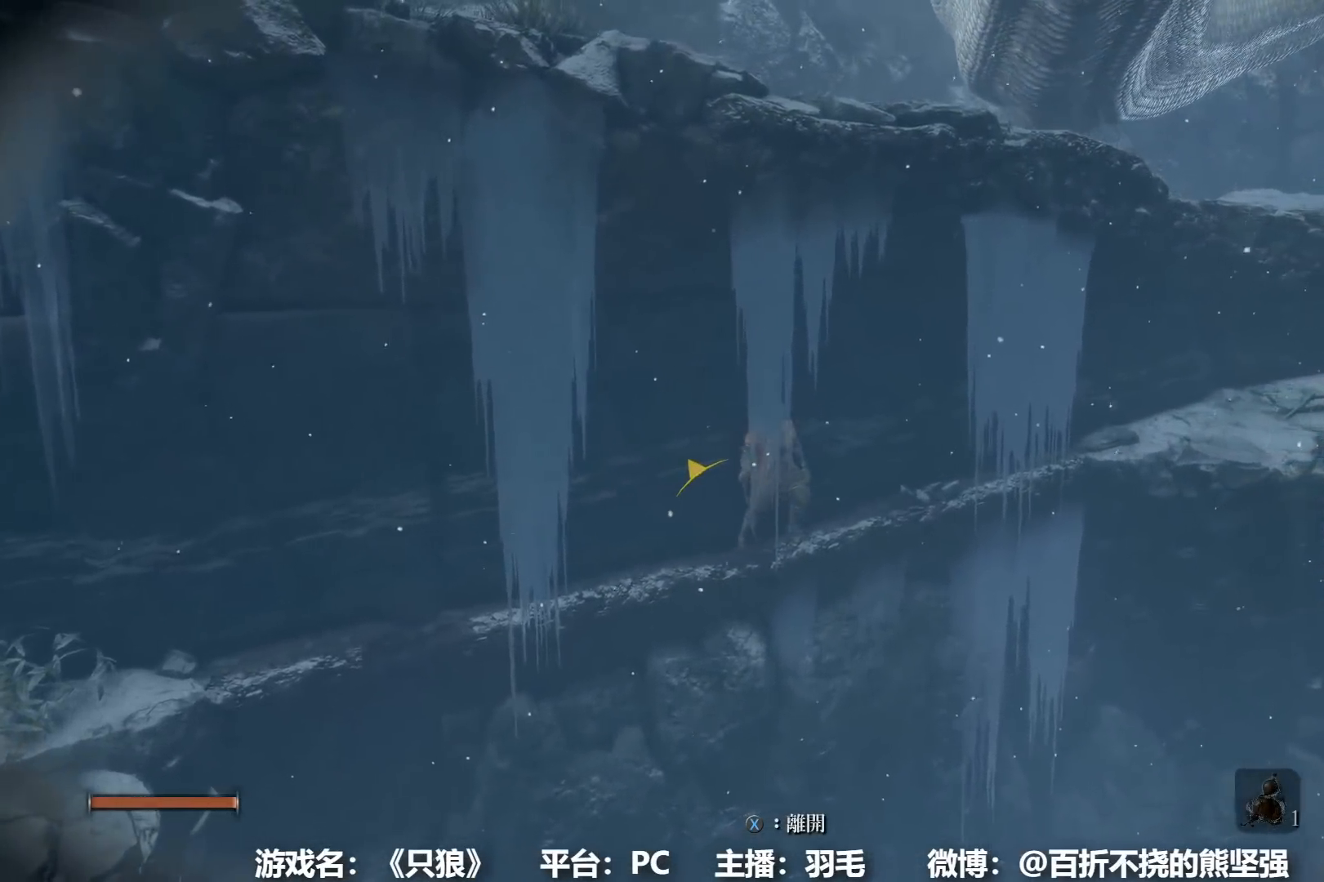
{"buttons": [], "left_stick": "right", "right_stick": "center", "events": [[84, "left_stick", "center"], [167, "left_stick", "right"], [417, "left_stick", "center"], [501, "left_stick", "right"]]}
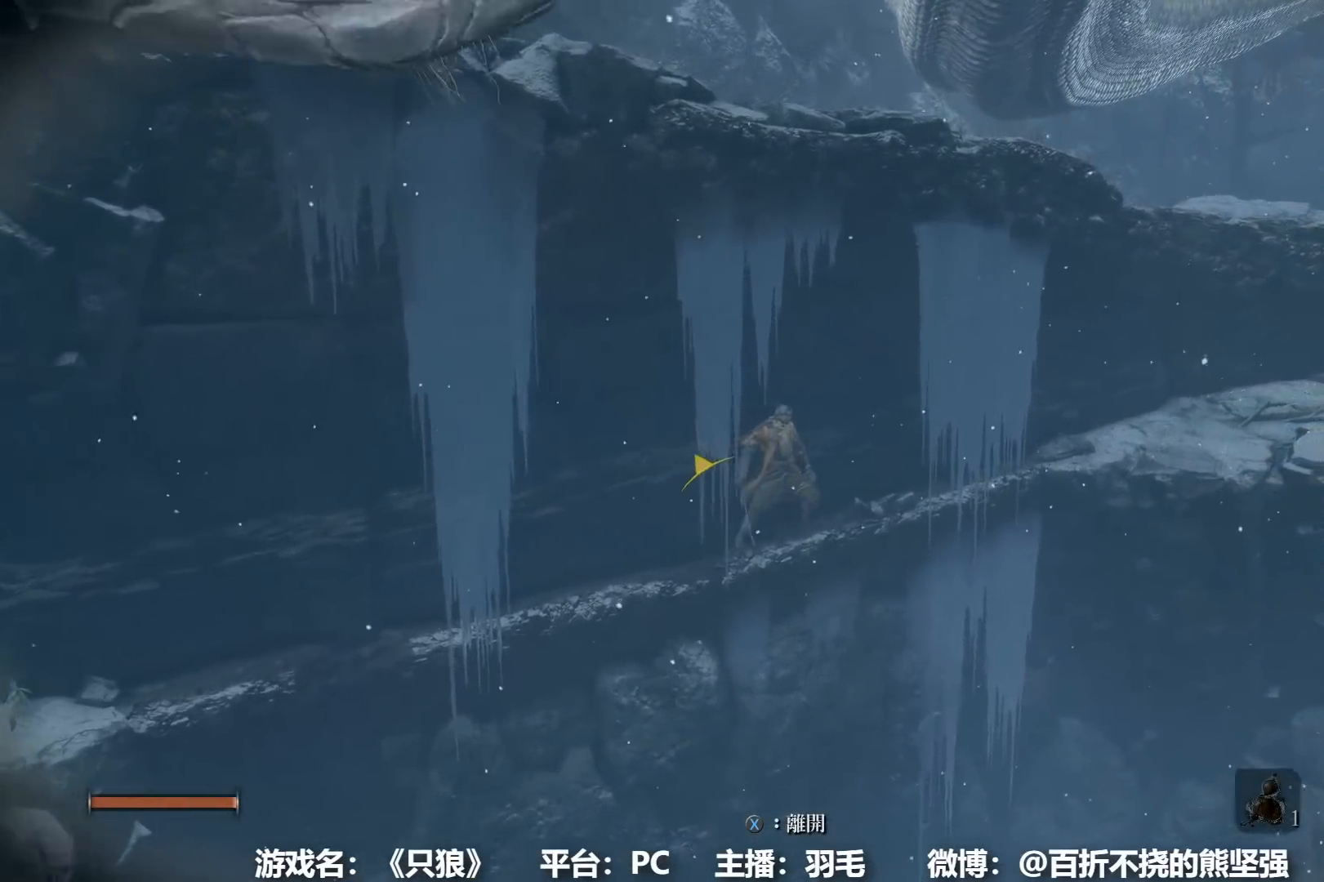
{"buttons": [], "left_stick": "right", "right_stick": "center", "events": [[250, "left_stick", "center"], [367, "left_stick", "right"]]}
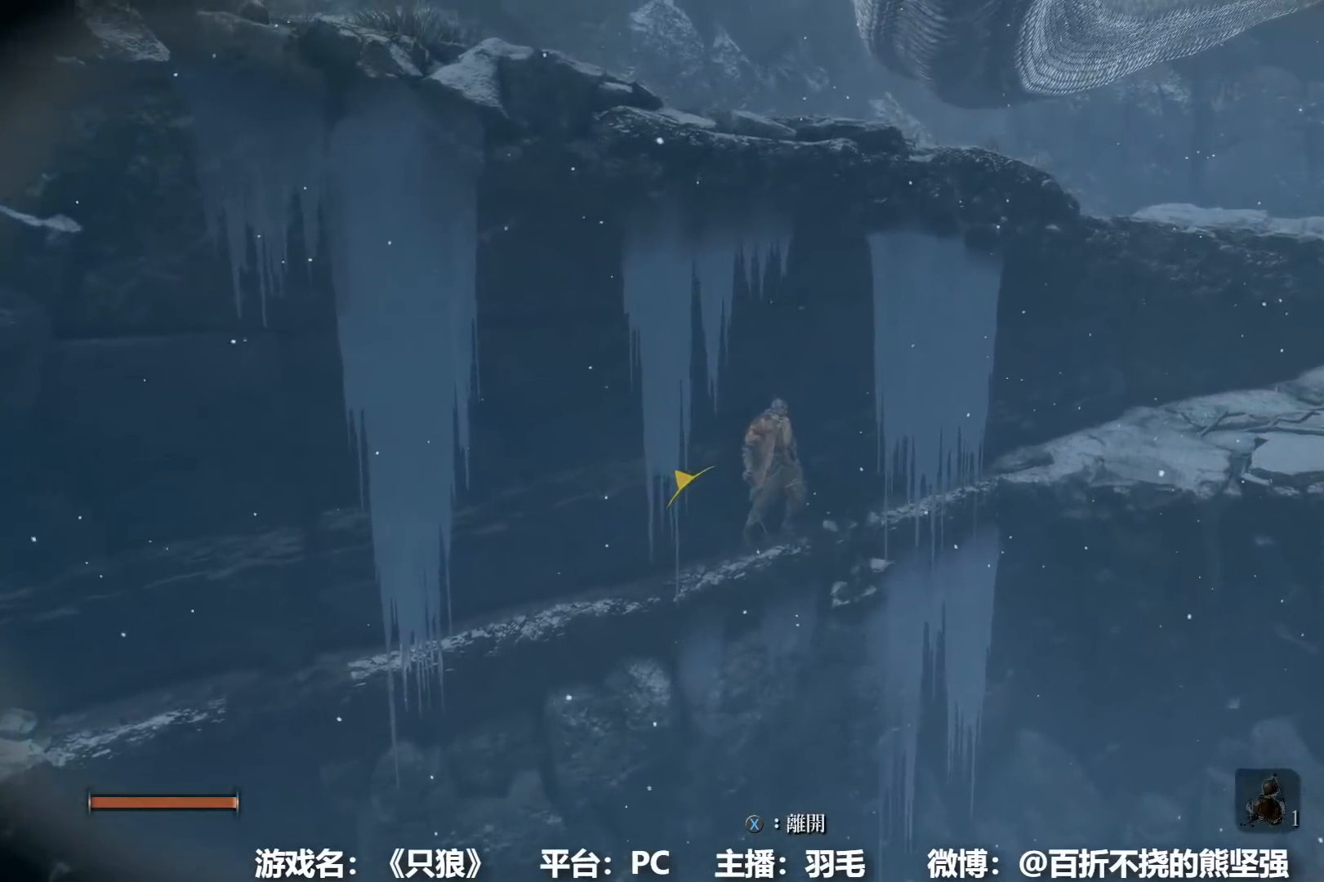
{"buttons": [], "left_stick": "center", "right_stick": "center", "events": [[100, "left_stick", "center"], [217, "left_stick", "right"], [451, "left_stick", "center"]]}
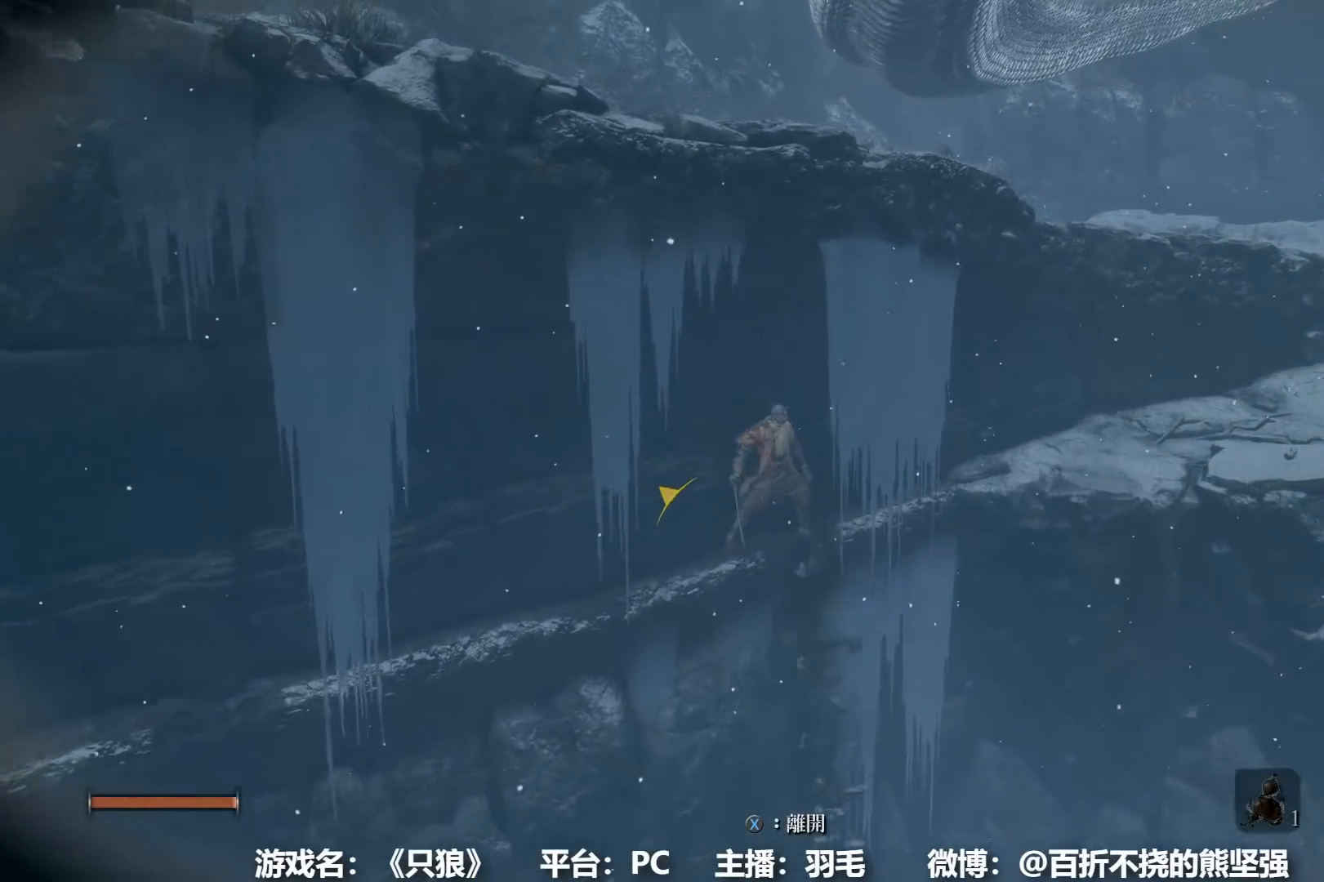
{"buttons": ["A"], "left_stick": "up-right", "right_stick": "center", "events": [[67, "left_stick", "right"], [284, "left_stick", "up-right"], [450, "A", "down"]]}
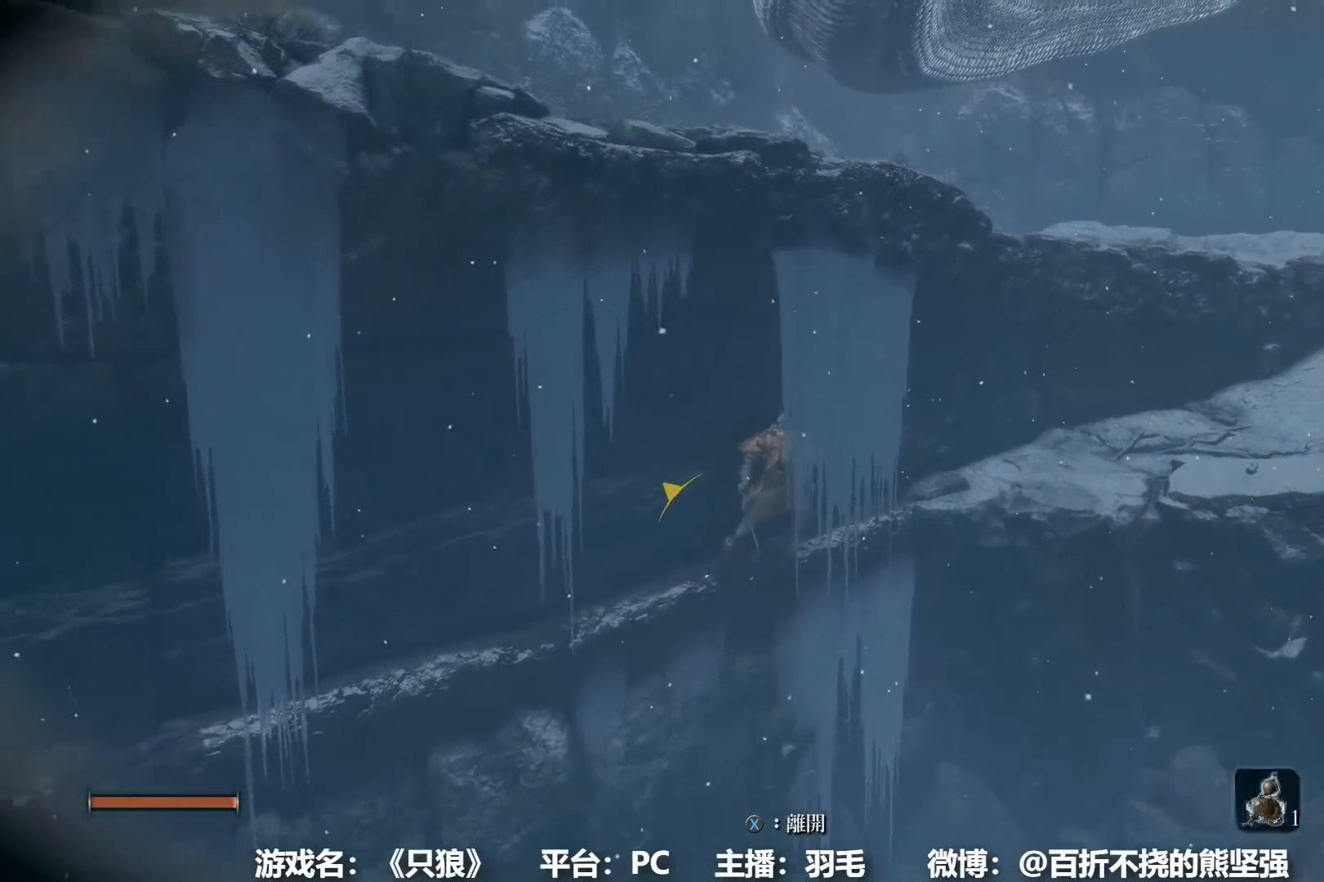
{"buttons": ["B"], "left_stick": "up-right", "right_stick": "center", "events": [[84, "B", "down"], [100, "A", "up"], [267, "right_stick", "right"], [434, "right_stick", "center"]]}
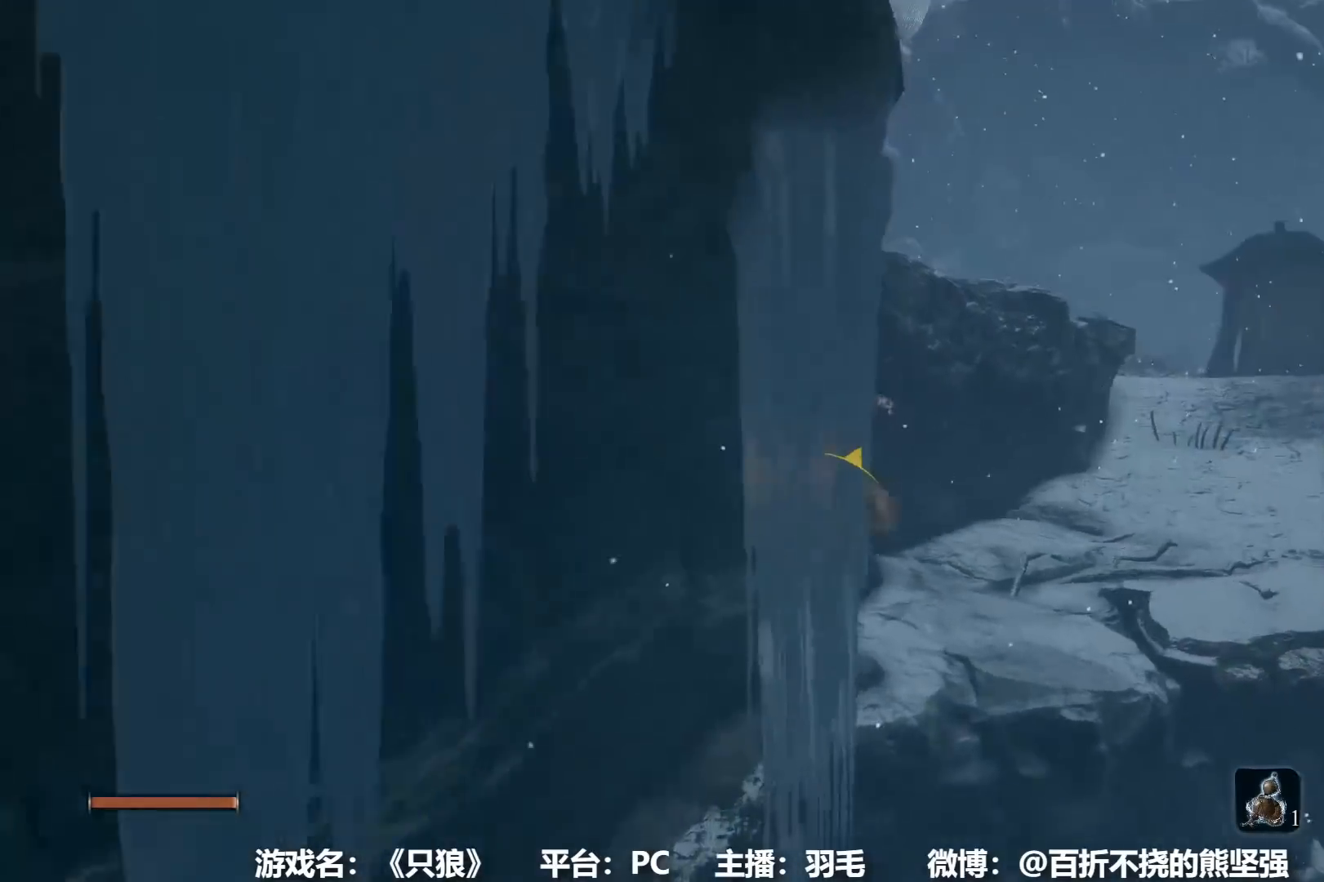
{"buttons": ["B"], "left_stick": "up-right", "right_stick": "center", "events": [[33, "right_stick", "right"], [133, "right_stick", "center"]]}
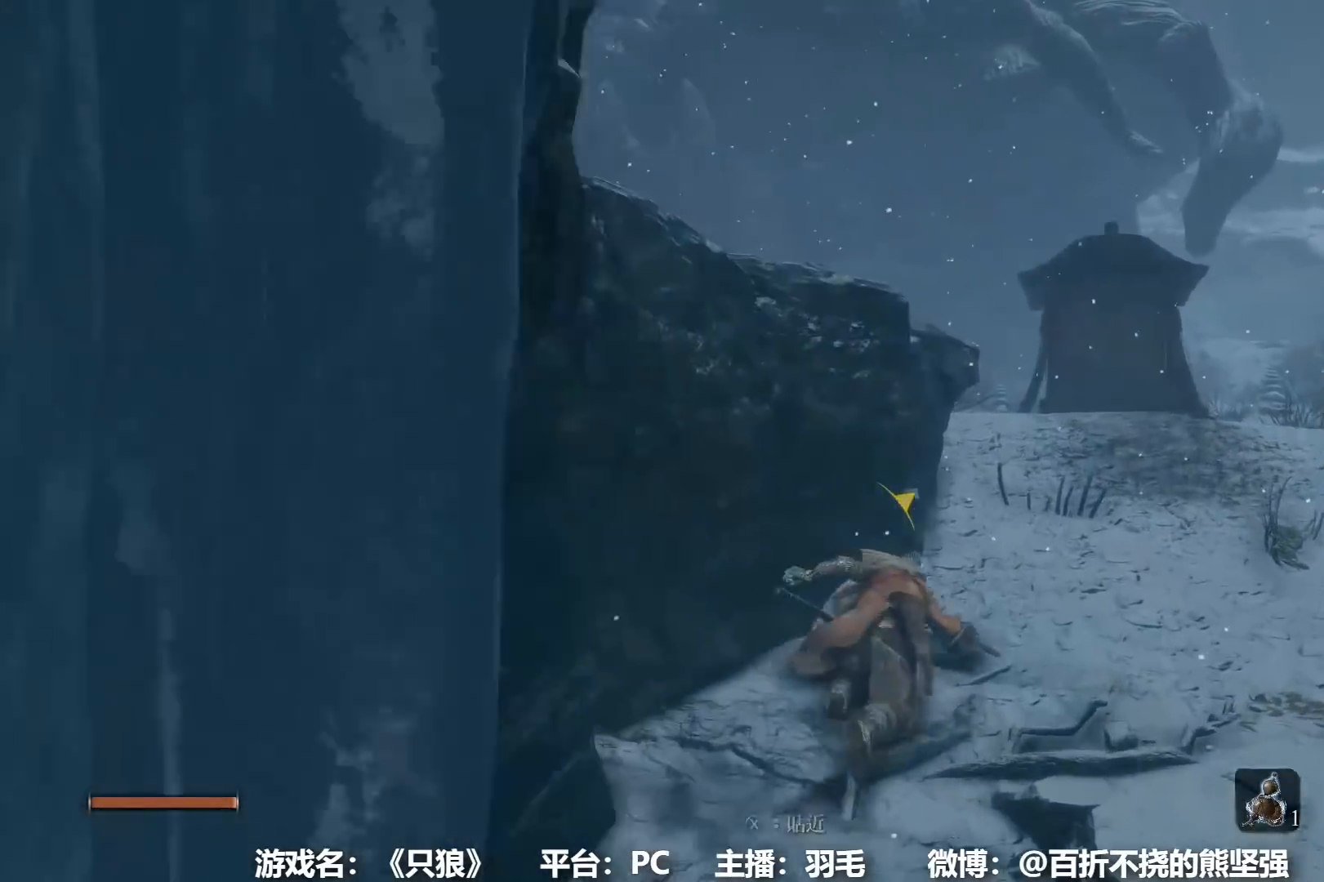
{"buttons": ["B"], "left_stick": "up-right", "right_stick": "center", "events": []}
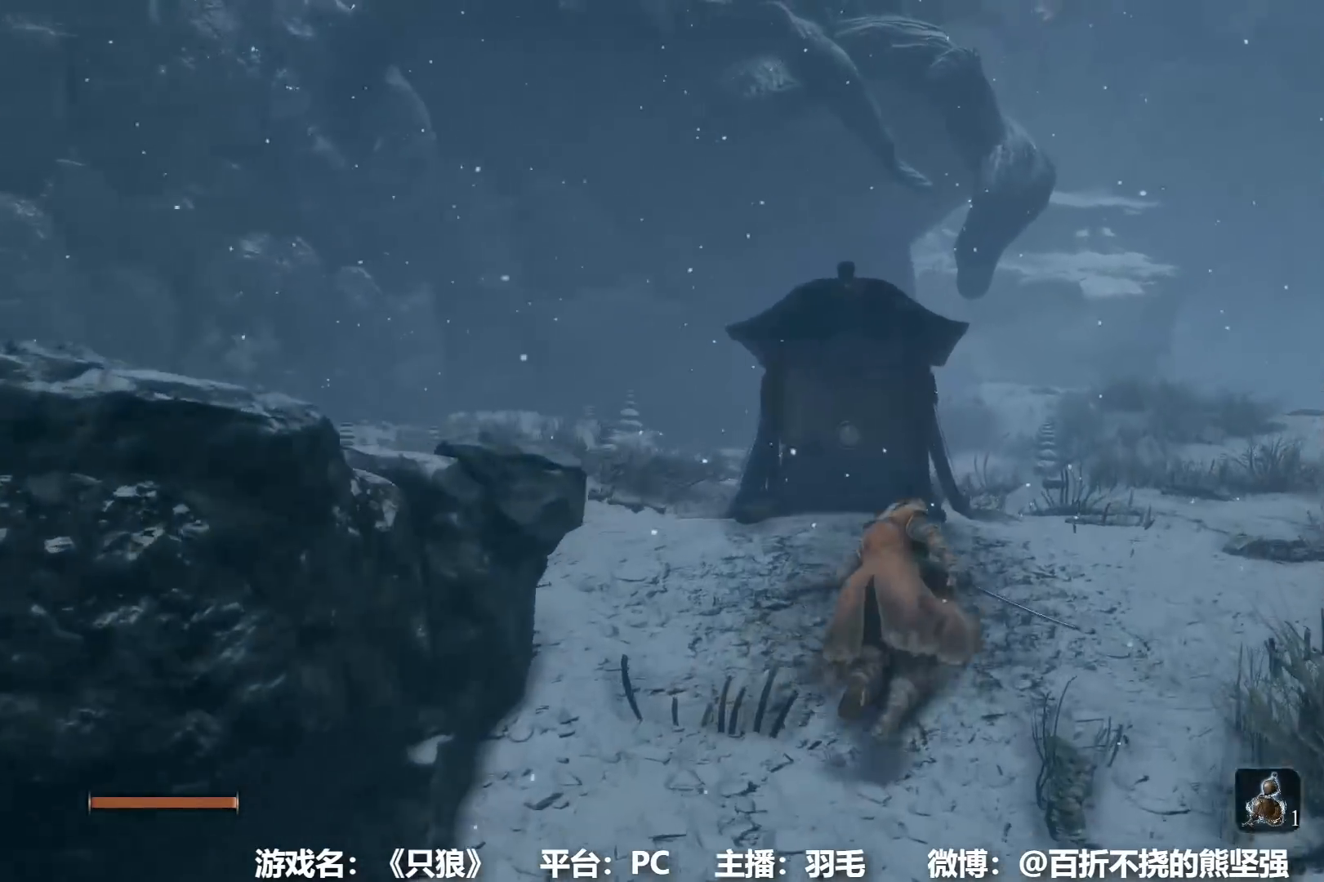
{"buttons": ["B"], "left_stick": "up", "right_stick": "center", "events": [[417, "left_stick", "up"]]}
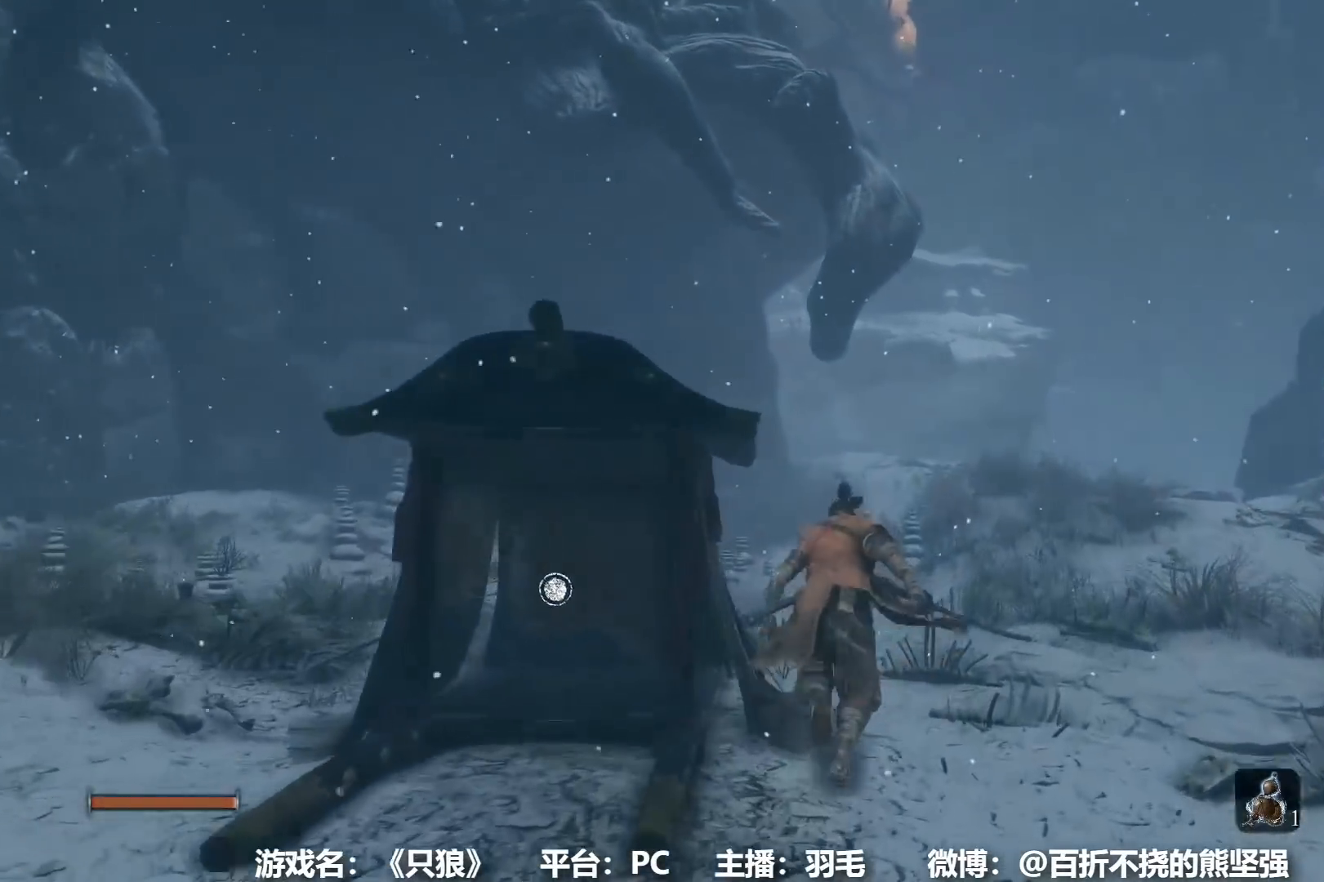
{"buttons": ["B"], "left_stick": "up", "right_stick": "center", "events": [[201, "right_stick", "right"], [367, "right_stick", "center"]]}
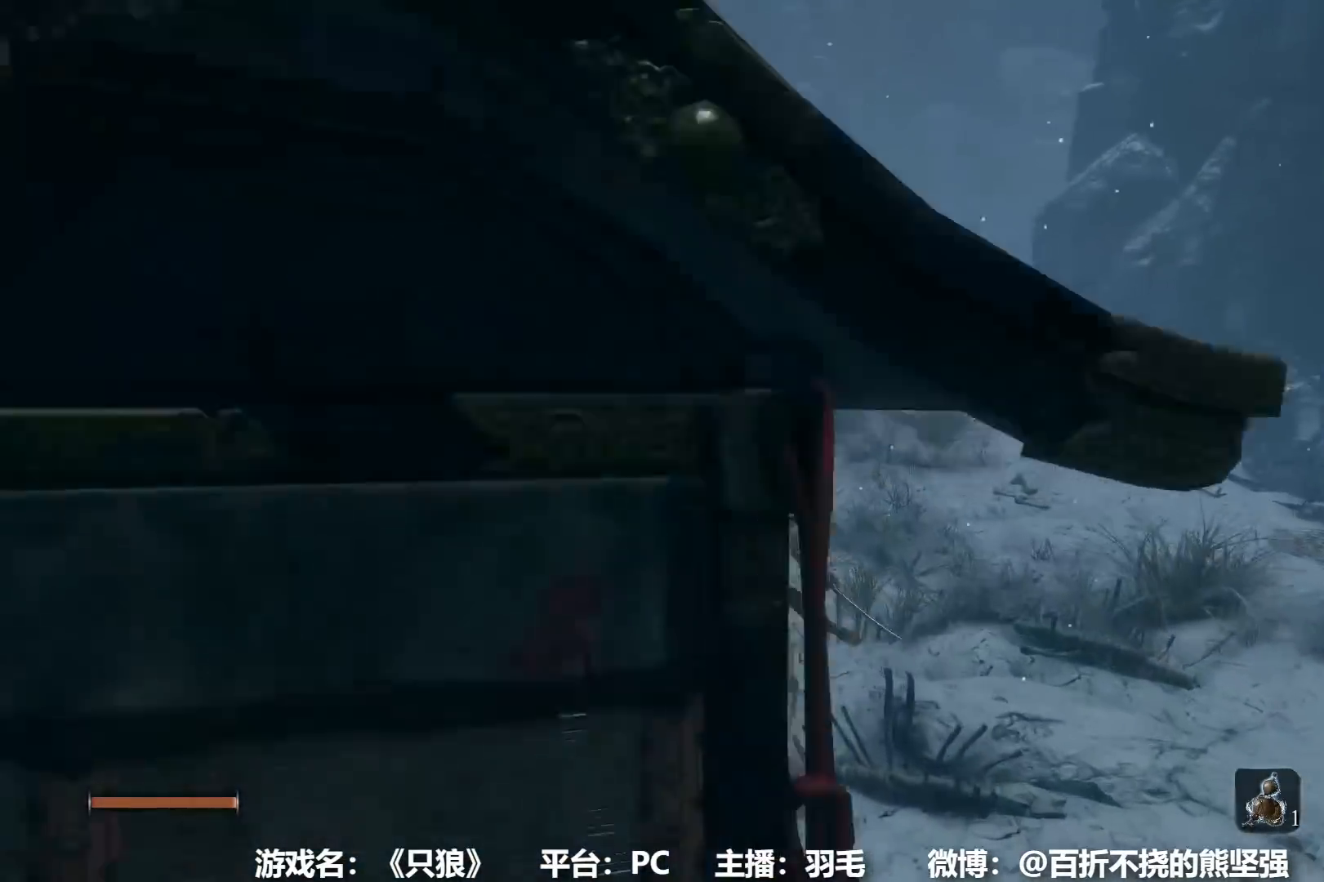
{"buttons": ["B"], "left_stick": "up", "right_stick": "center", "events": []}
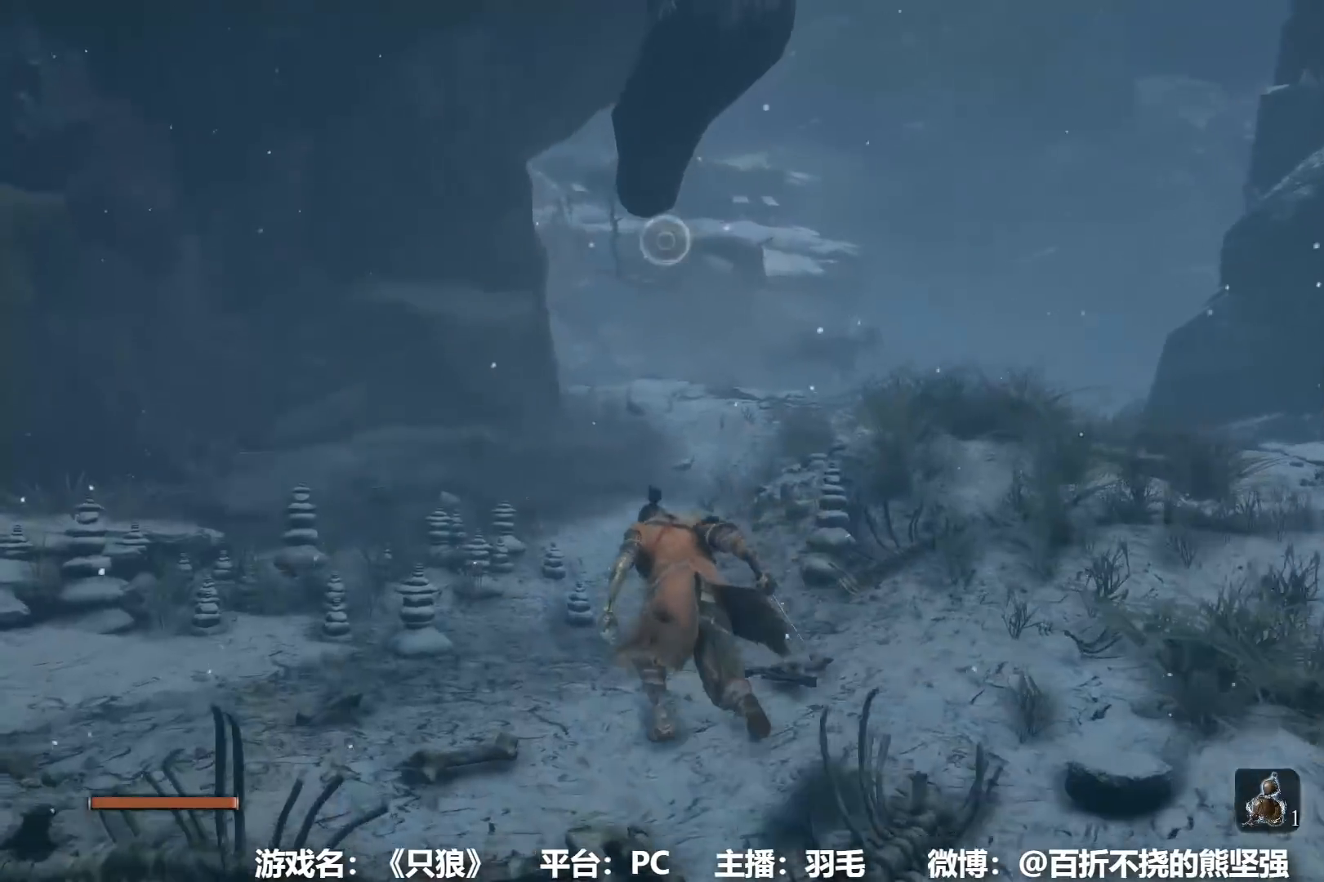
{"buttons": ["B"], "left_stick": "up-left", "right_stick": "down-right", "events": [[284, "left_stick", "up-left"], [417, "right_stick", "down-right"]]}
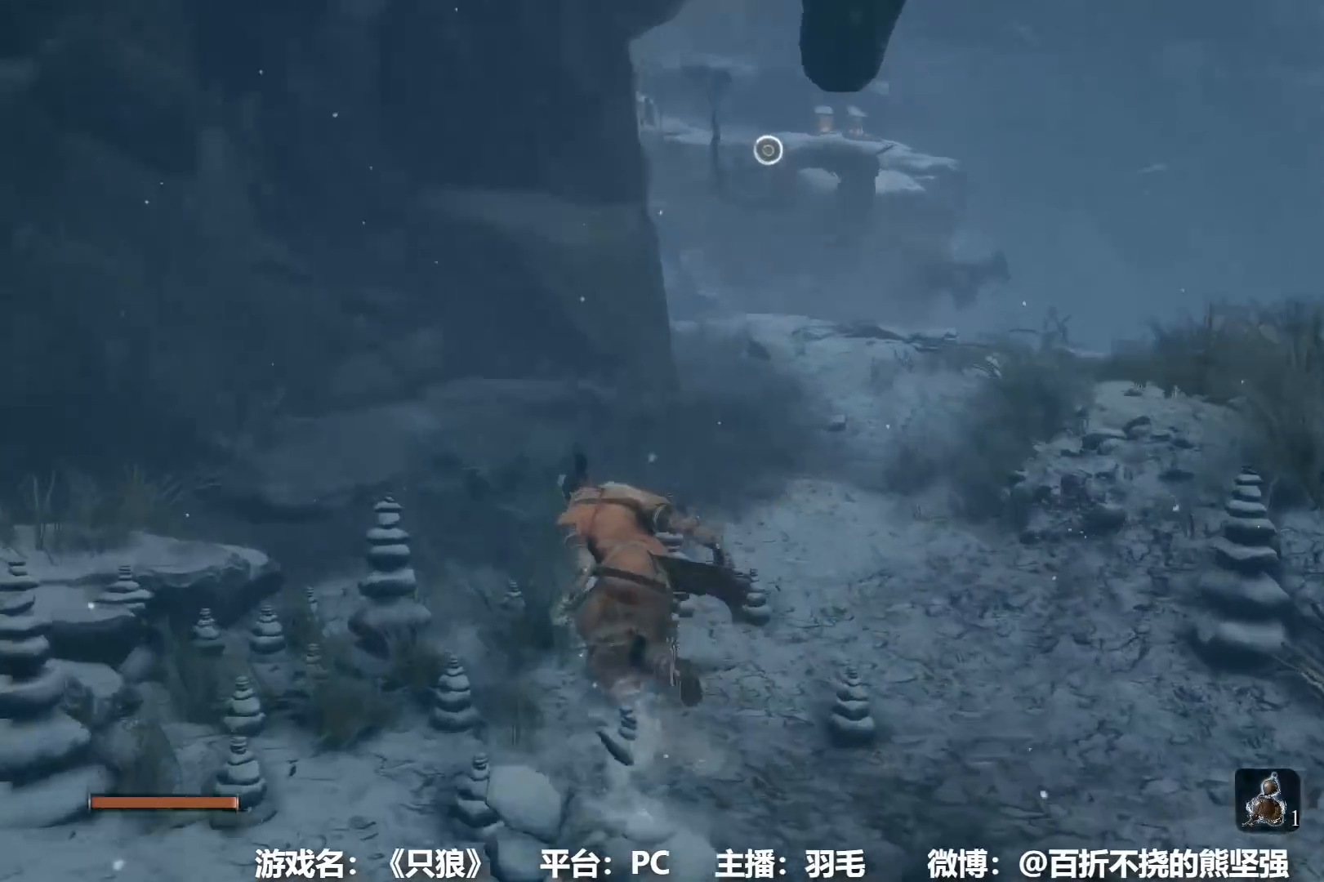
{"buttons": ["B"], "left_stick": "up", "right_stick": "center", "events": [[17, "right_stick", "center"], [183, "right_stick", "down"], [267, "right_stick", "center"], [400, "left_stick", "up"]]}
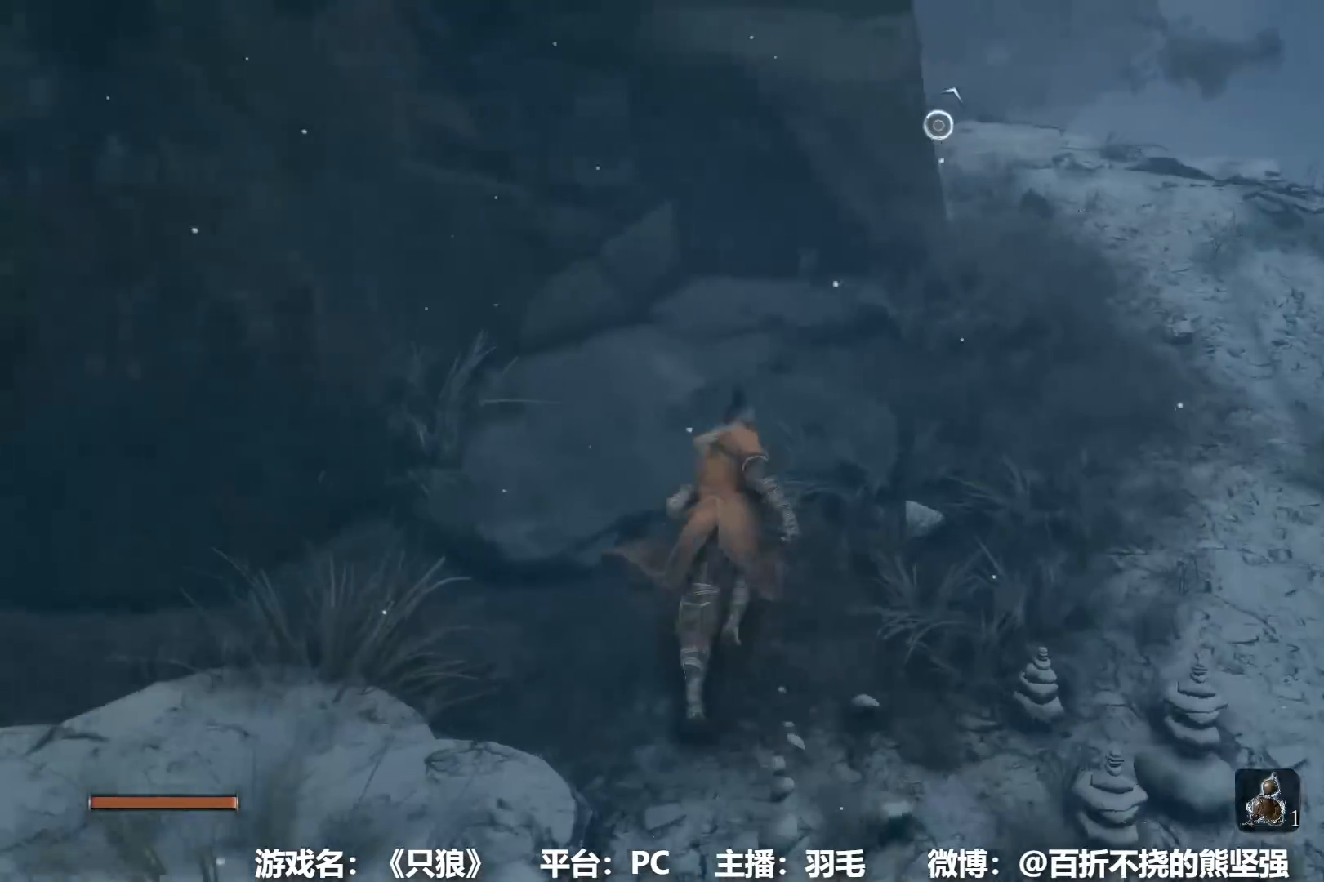
{"buttons": ["L2"], "left_stick": "up-right", "right_stick": "center", "events": [[67, "A", "down"], [151, "left_stick", "up-right"], [184, "A", "up"], [217, "B", "up"], [417, "L2", "down"]]}